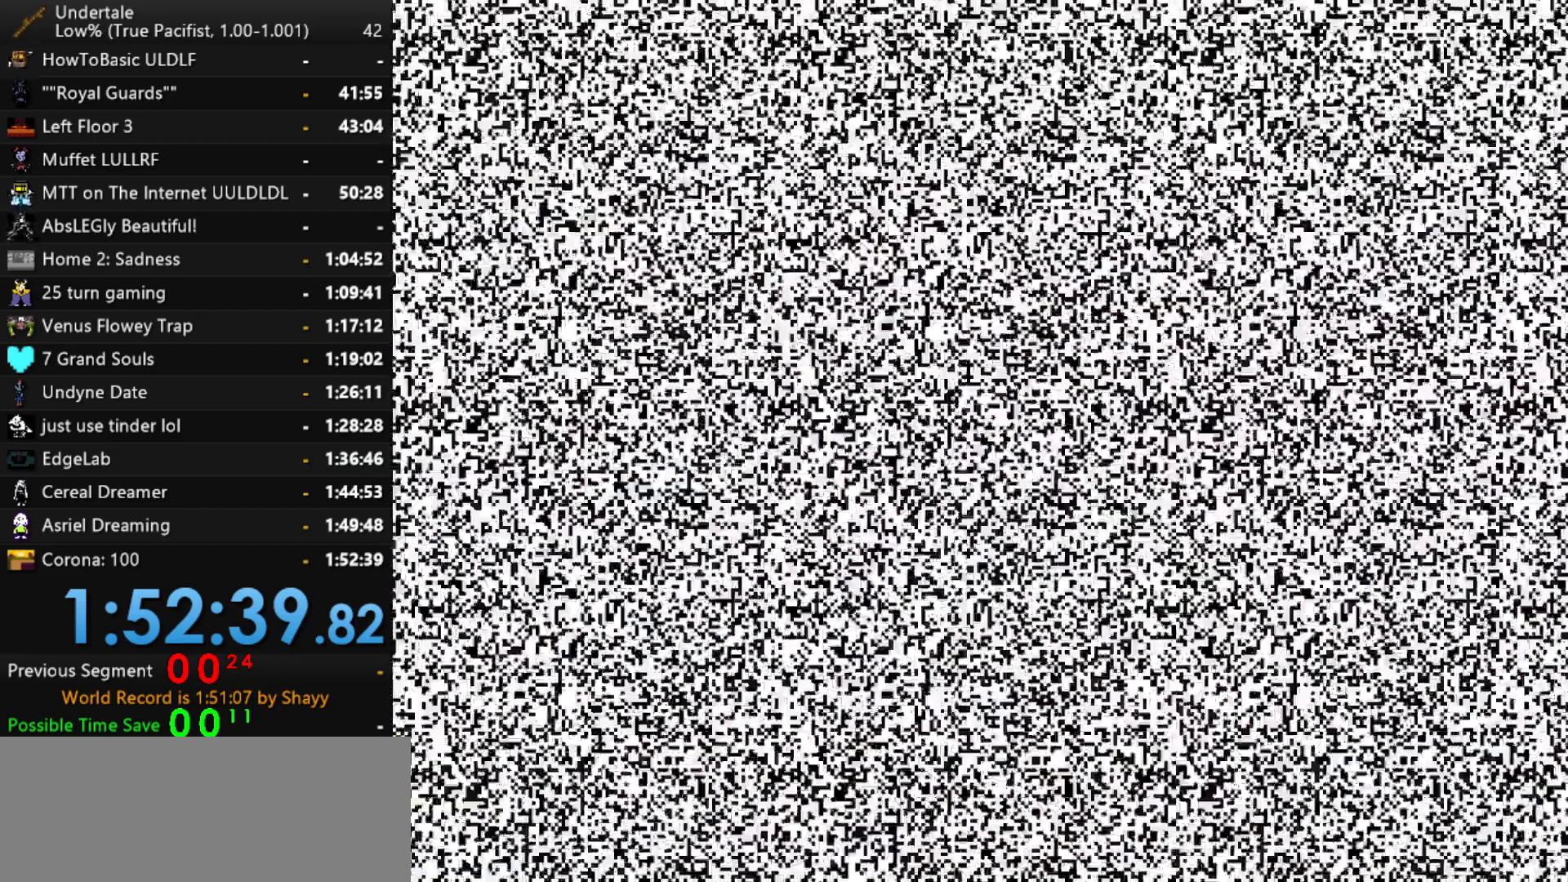
Gameplay with keyboard; each line is a JSON object with the keys held at the frame after it. "events" lists presses ("down") and releases ("up") of "c", "ctrl", "down", "left", "return", "right", "shift", "up", "x" and "z" between this image and that frame as [ms after this image, input, new state], when the widget could be followed in between. No other keys are recorded. Mouse input is not recorded.
{"keys": [], "events": [[84, "return", "down"], [184, "return", "up"]]}
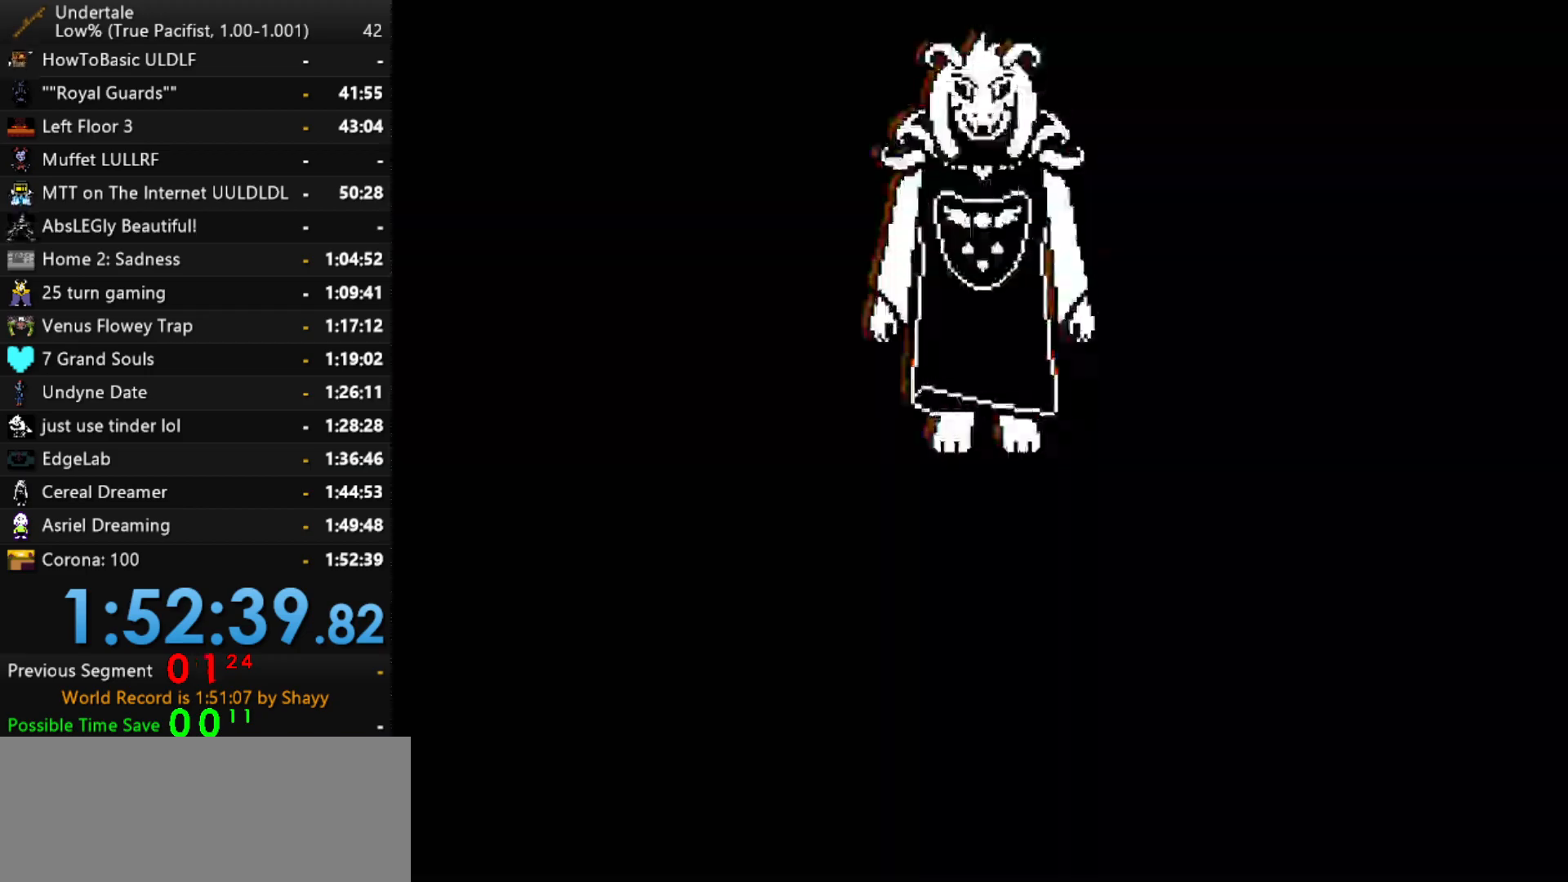
{"keys": [], "events": [[150, "return", "down"], [184, "return", "up"], [234, "return", "down"], [284, "return", "up"]]}
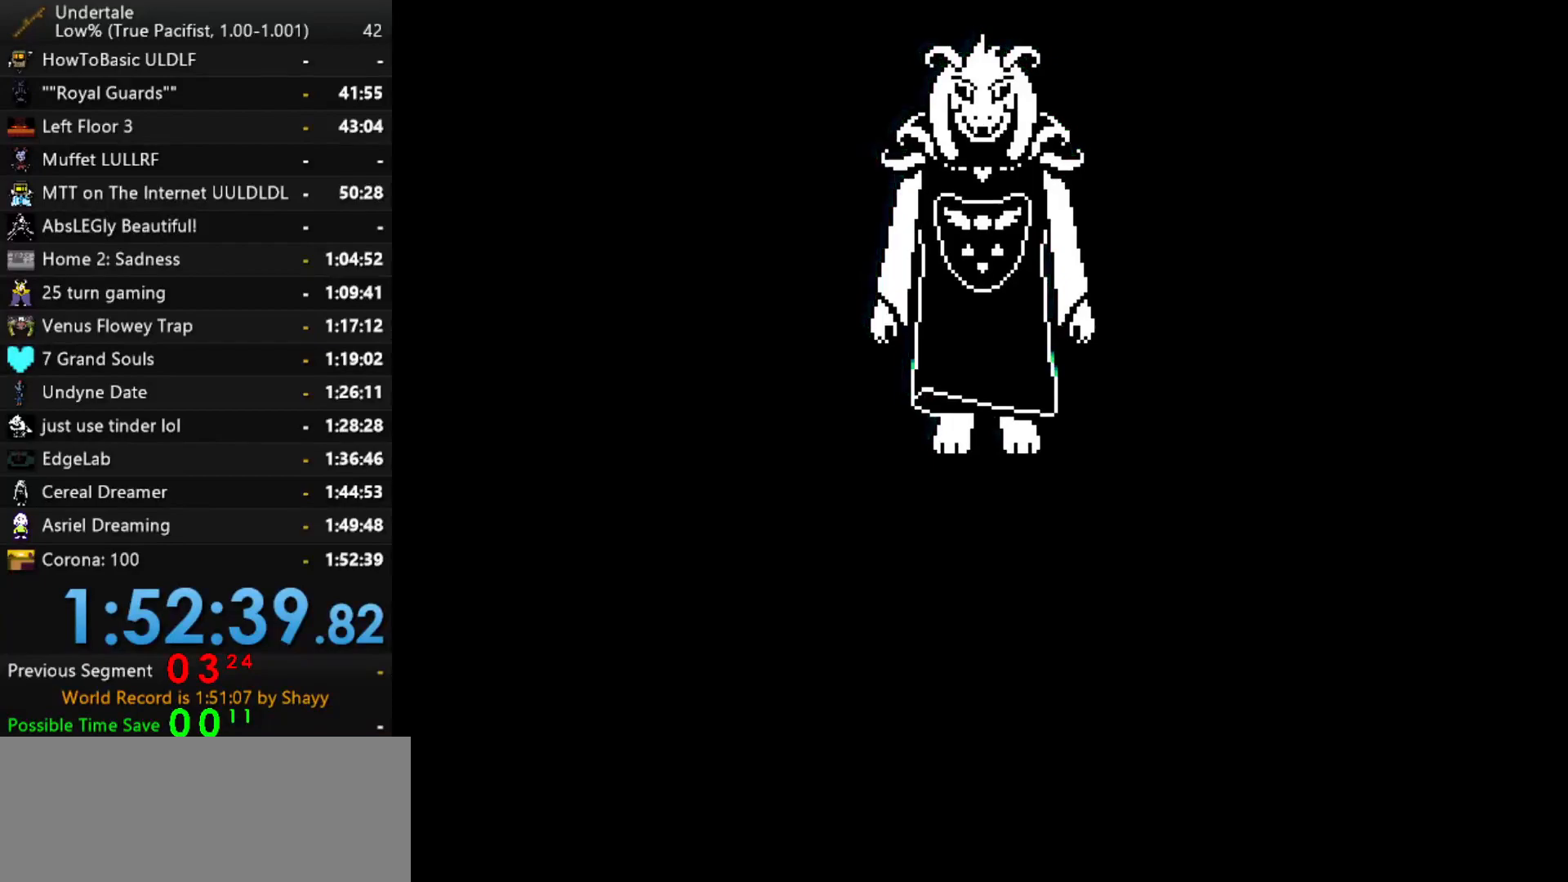
{"keys": [], "events": [[150, "return", "down"], [200, "return", "up"], [350, "return", "down"], [400, "return", "up"]]}
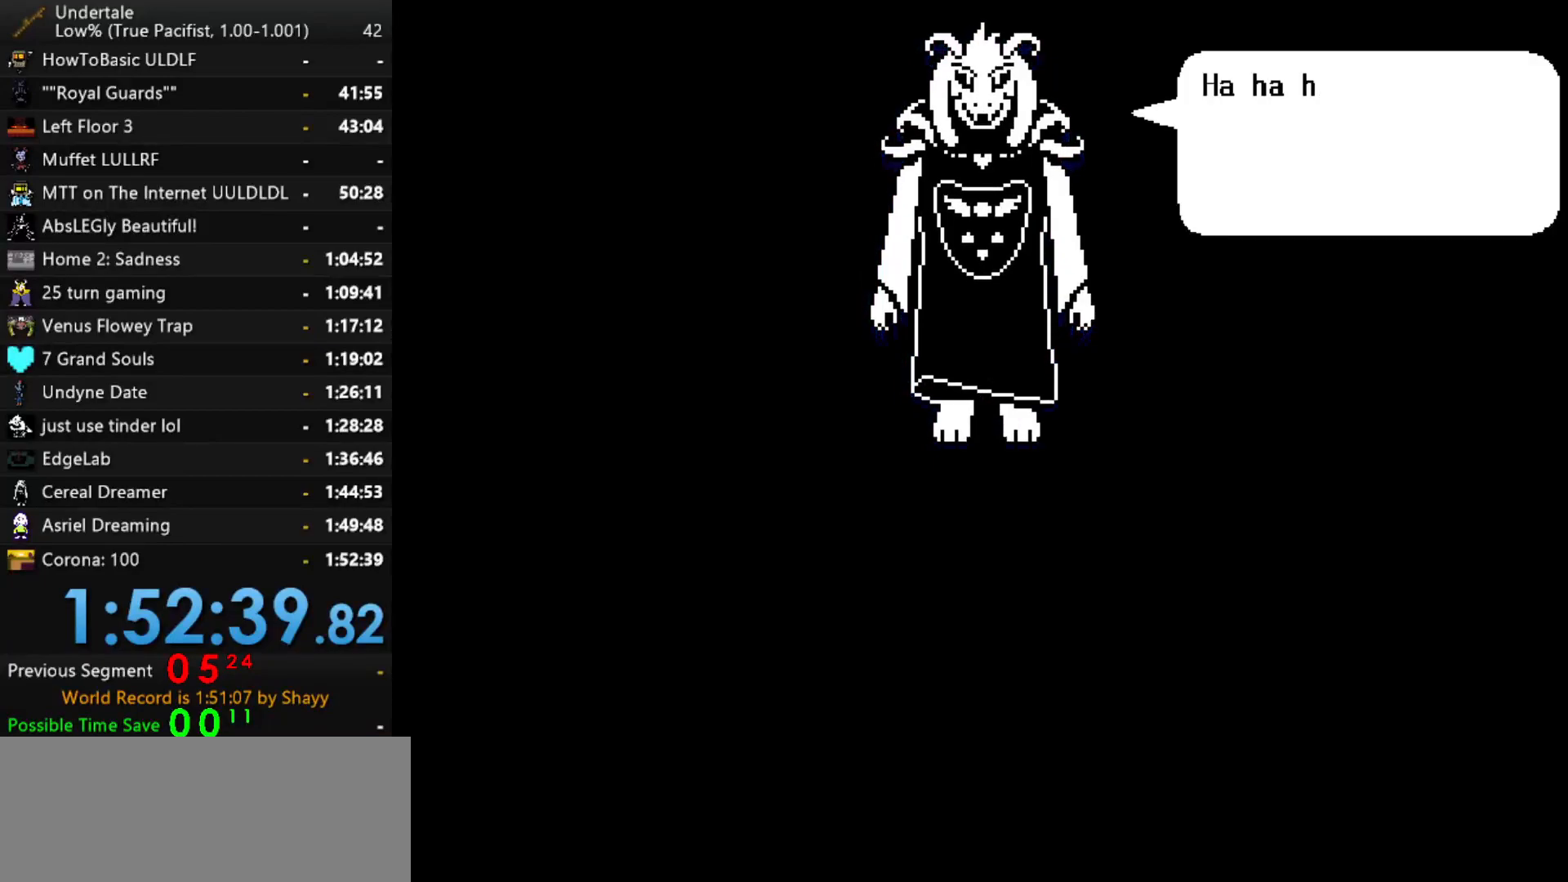
{"keys": [], "events": [[84, "return", "down"], [117, "return", "up"], [167, "return", "down"], [217, "return", "up"], [267, "return", "down"], [317, "return", "up"]]}
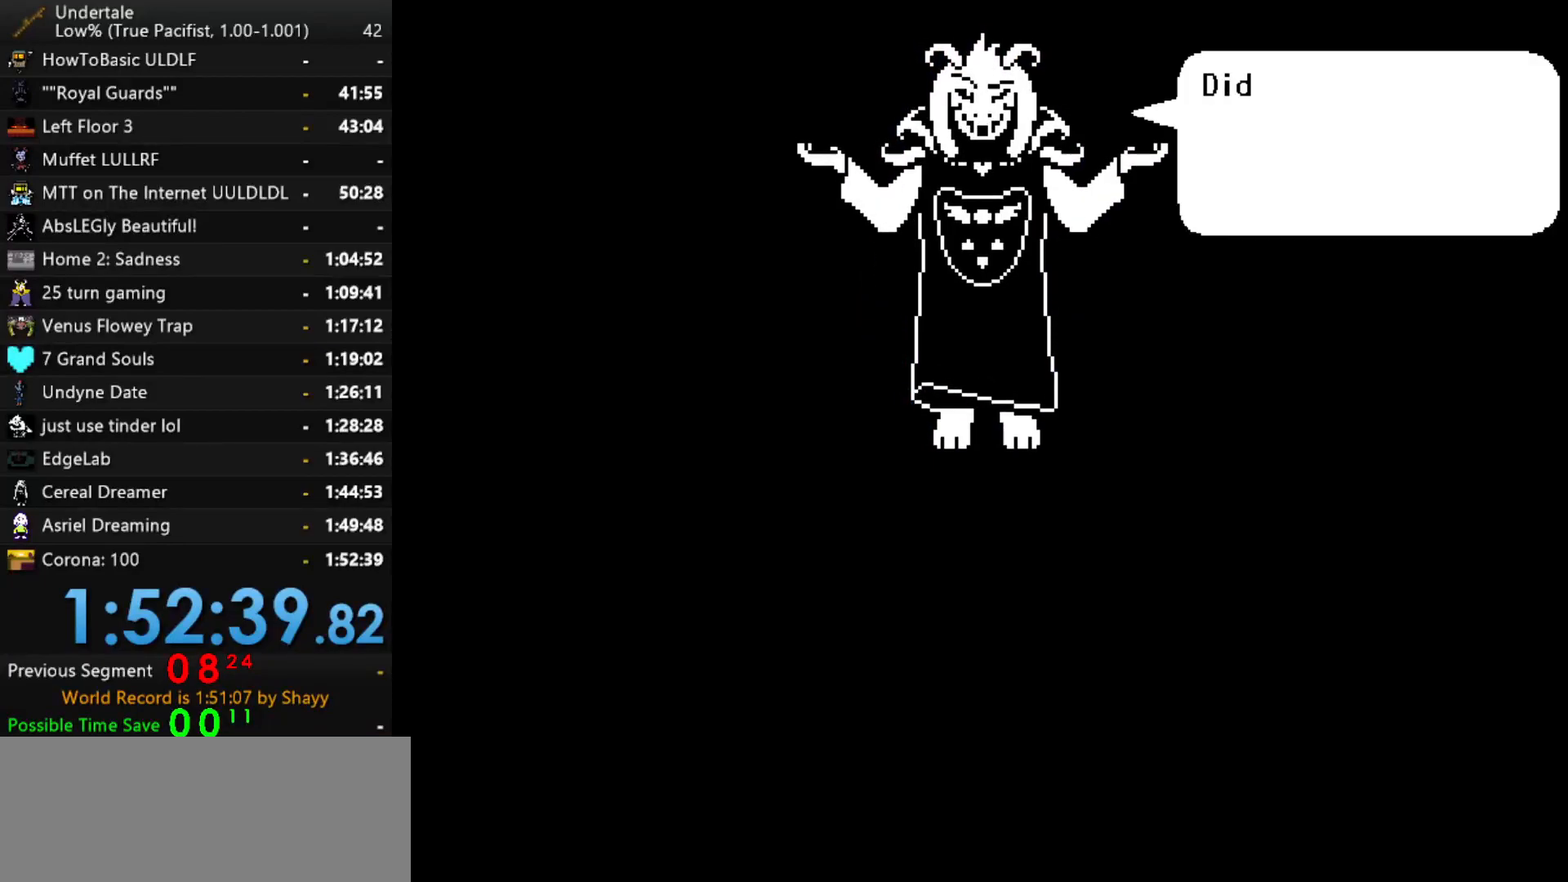
{"keys": ["return"], "events": [[184, "return", "down"], [234, "return", "up"], [284, "return", "down"], [334, "return", "up"], [384, "return", "down"], [434, "return", "up"], [467, "return", "down"]]}
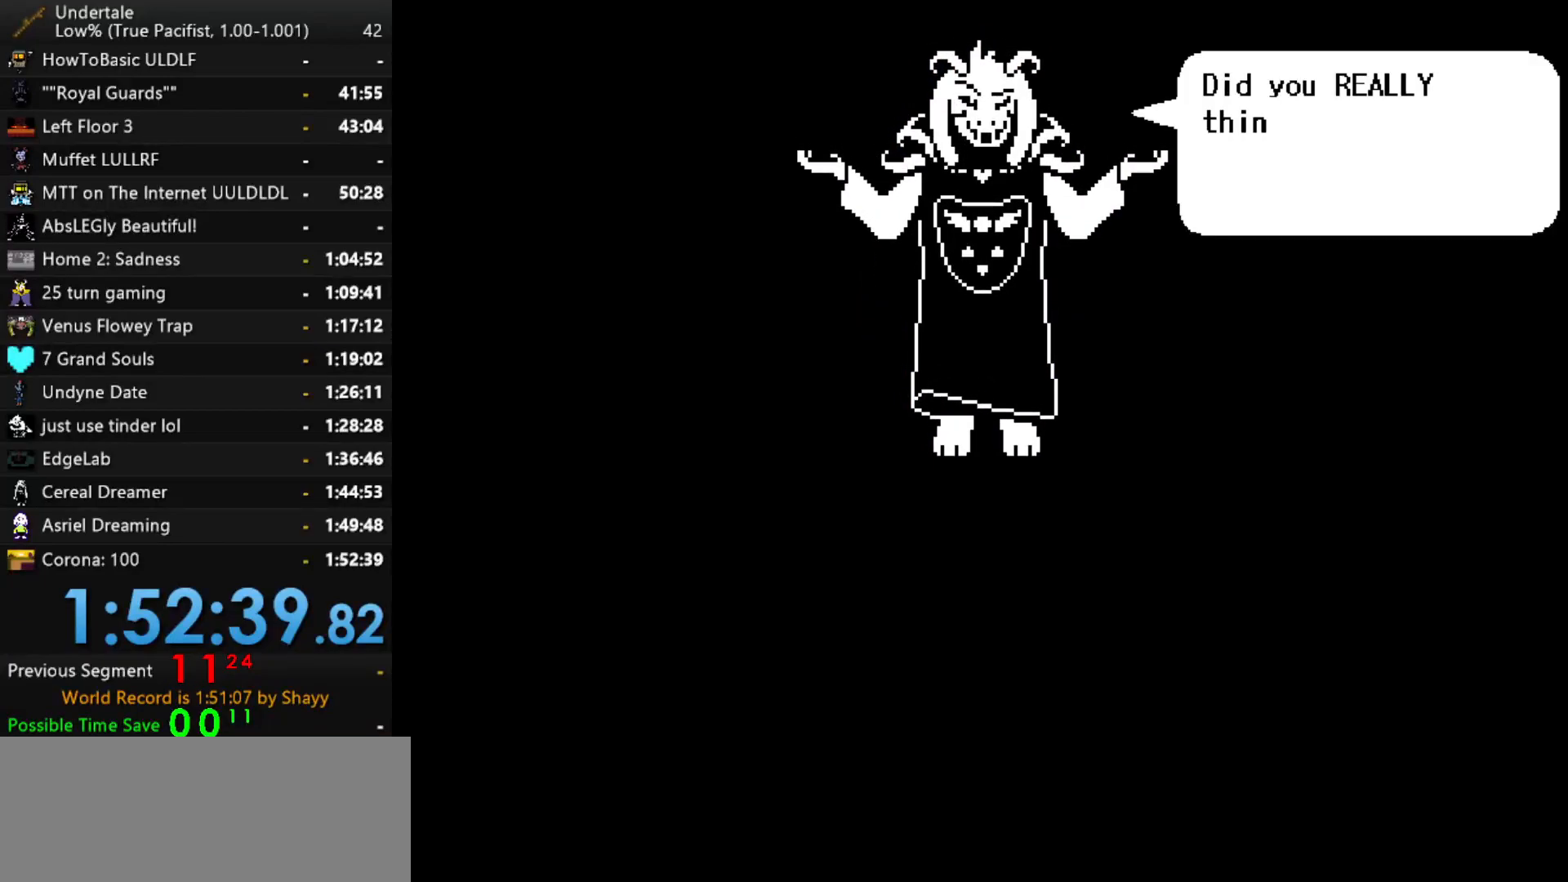
{"keys": [], "events": [[17, "return", "up"]]}
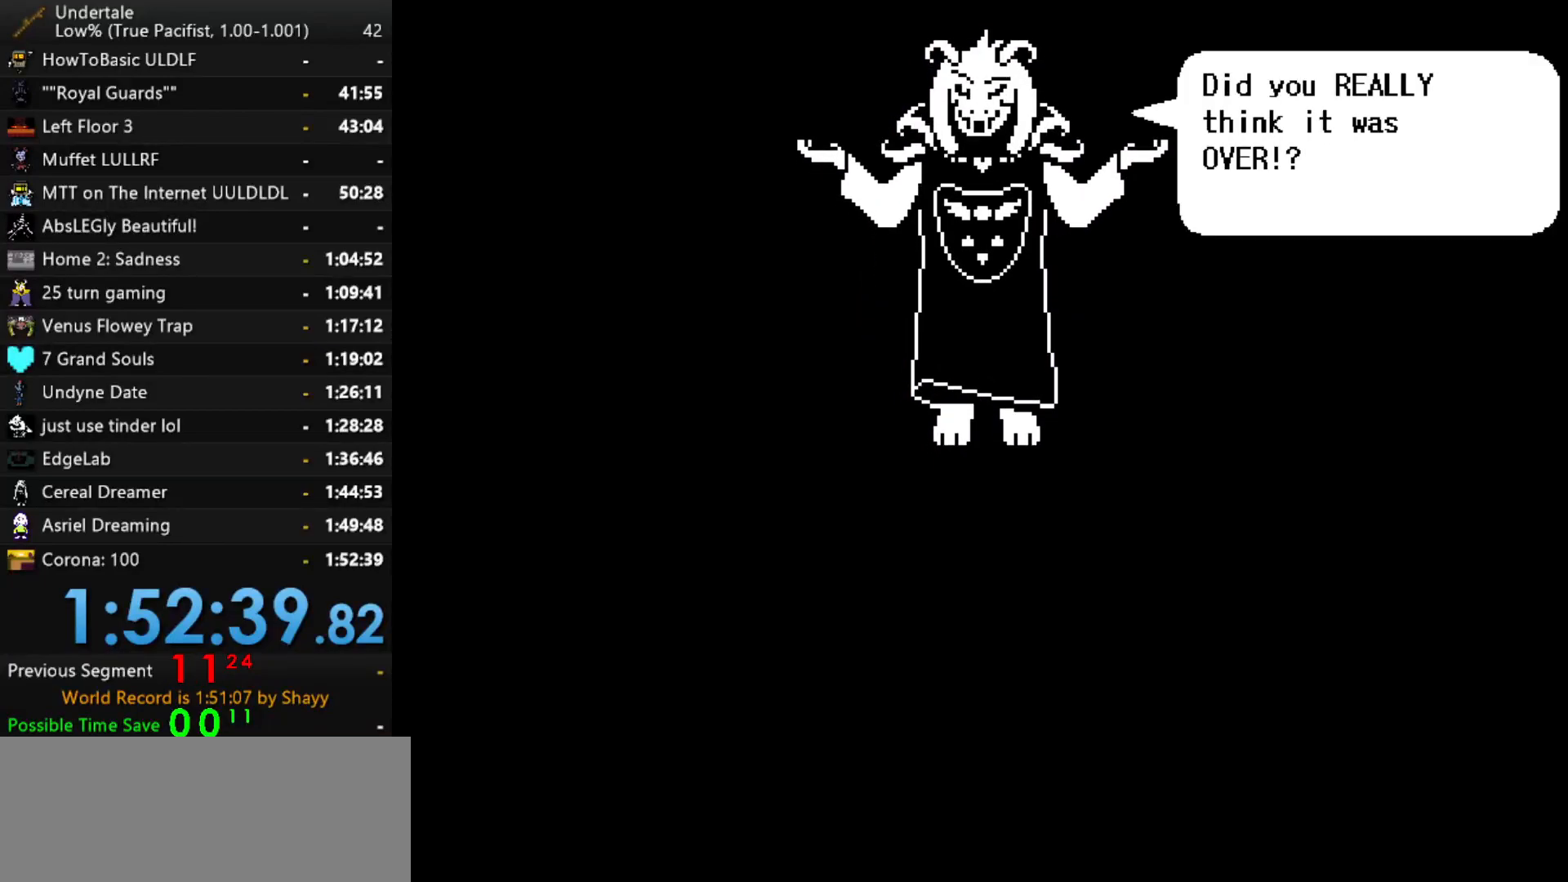
{"keys": [], "events": [[267, "return", "down"], [317, "return", "up"]]}
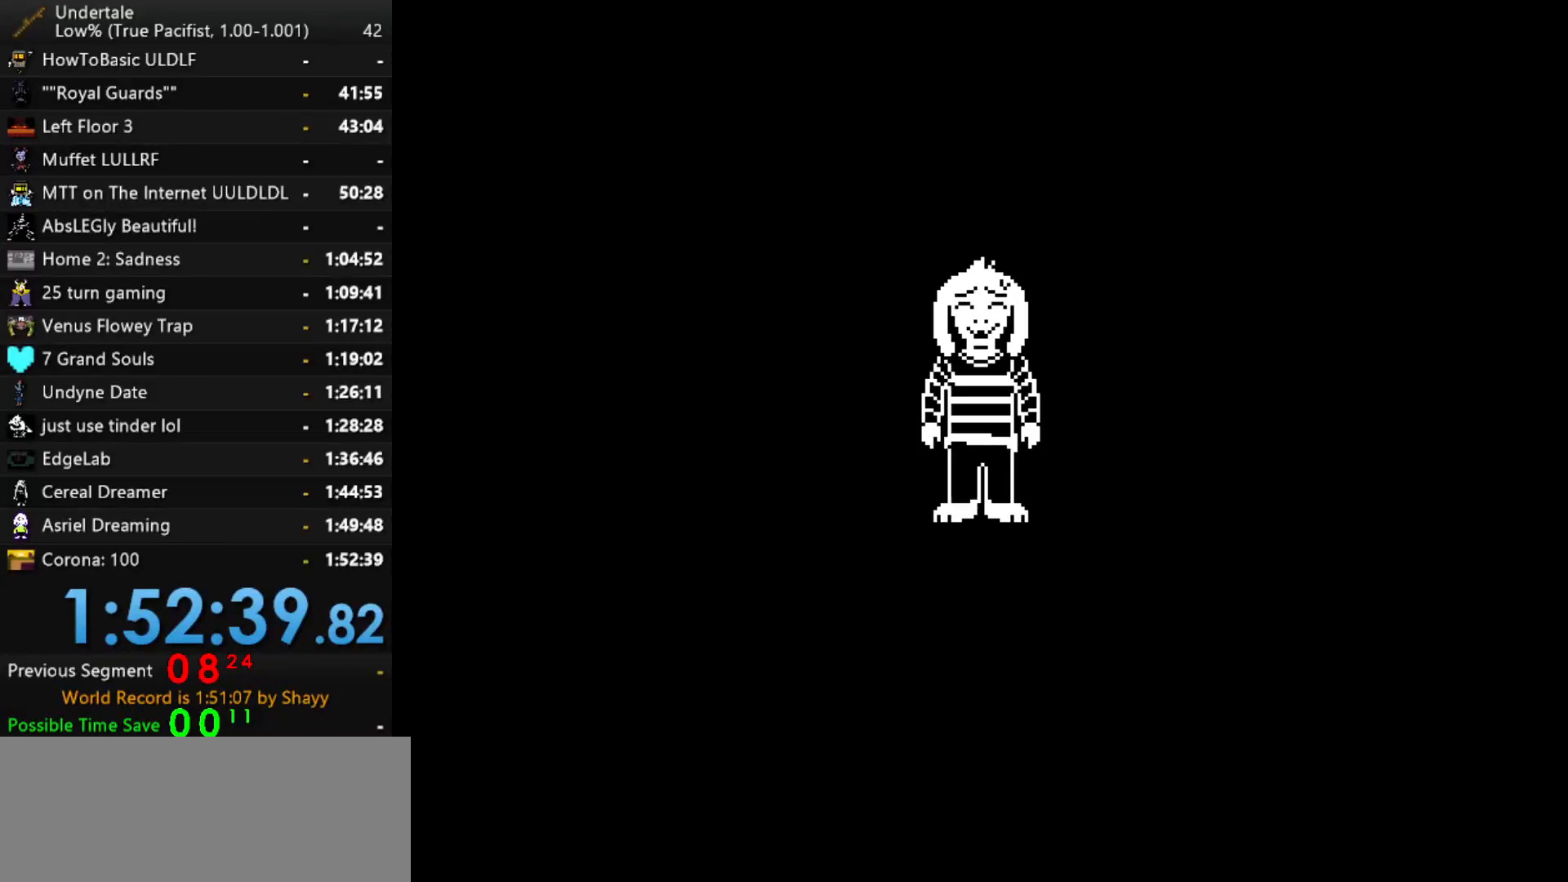
{"keys": [], "events": [[100, "return", "down"], [134, "return", "up"]]}
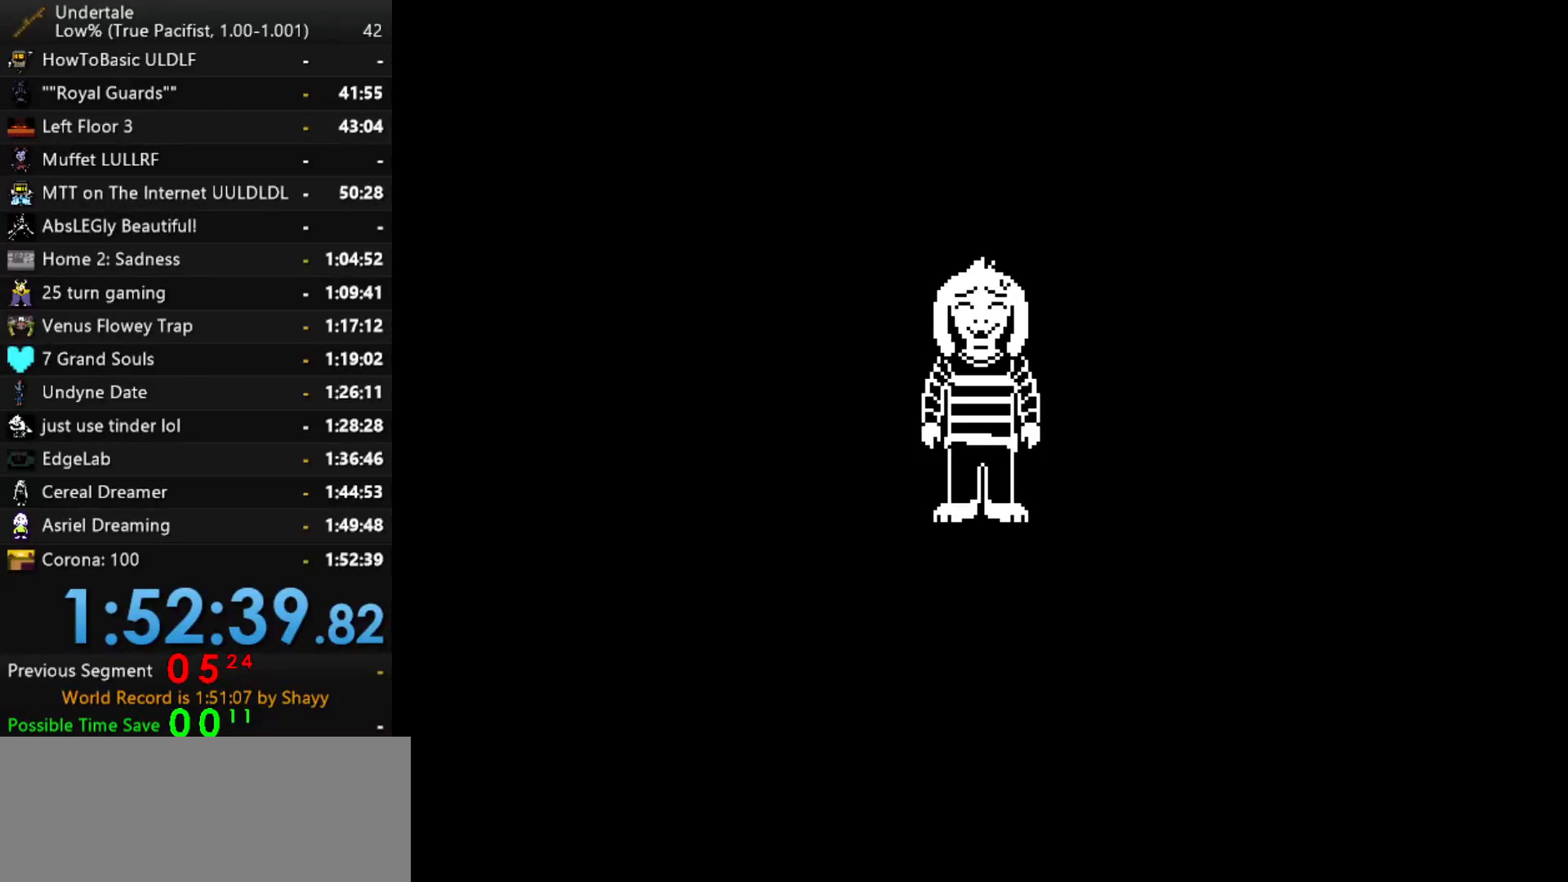
{"keys": [], "events": [[17, "return", "down"], [67, "return", "up"], [200, "return", "down"], [300, "return", "up"]]}
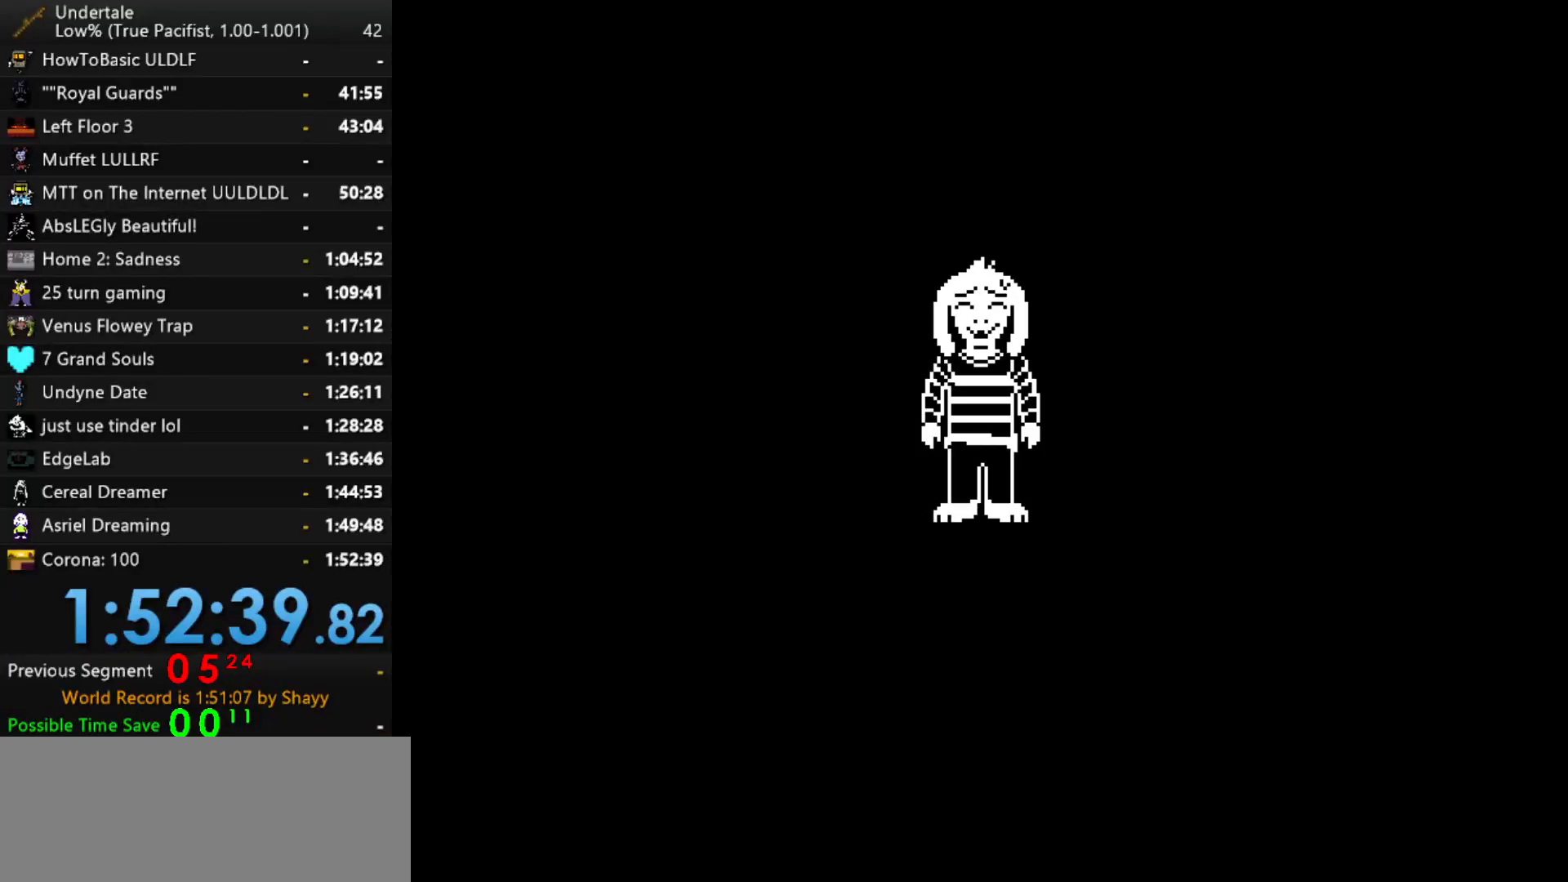
{"keys": [], "events": [[317, "return", "down"], [367, "return", "up"]]}
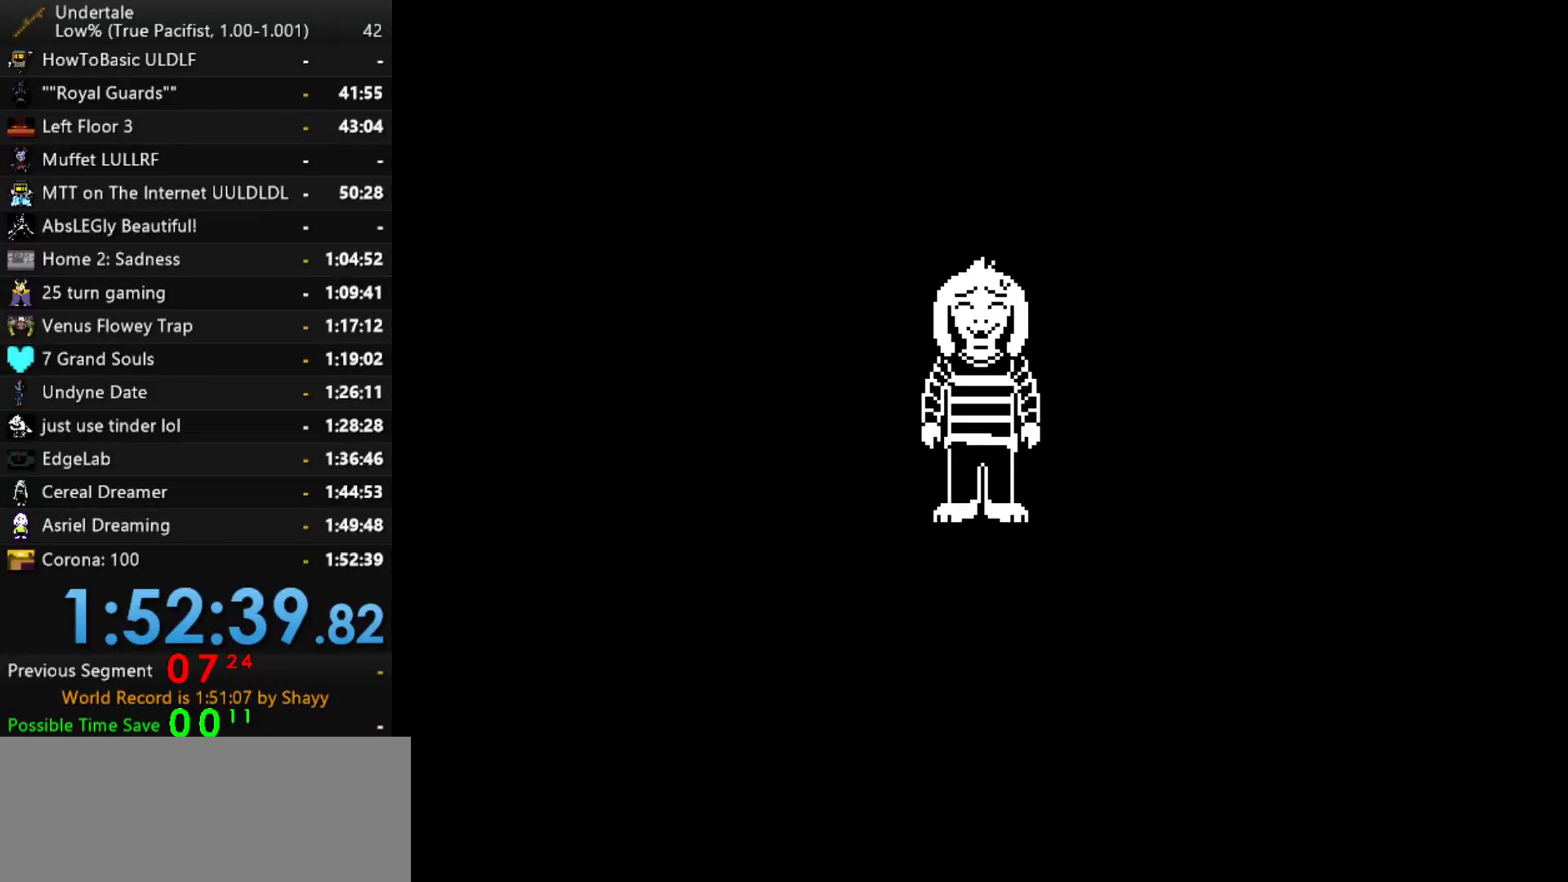
{"keys": [], "events": [[184, "return", "down"], [234, "return", "up"], [284, "return", "down"], [334, "return", "up"]]}
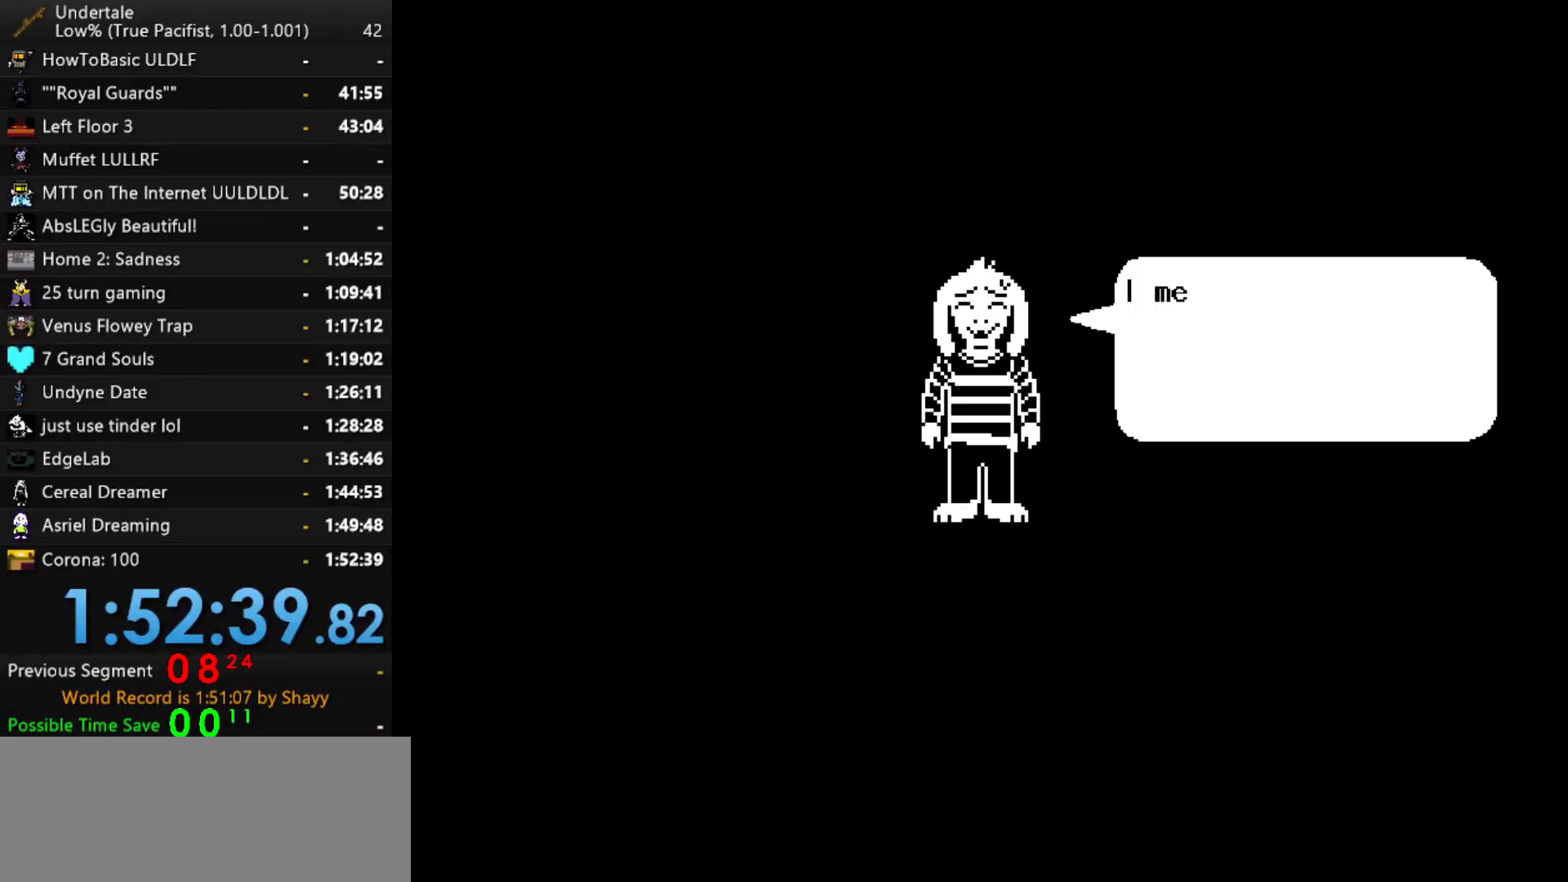
{"keys": ["return"], "events": [[17, "return", "down"], [67, "return", "up"], [117, "return", "down"], [150, "return", "up"], [200, "return", "down"], [250, "return", "up"], [484, "return", "down"]]}
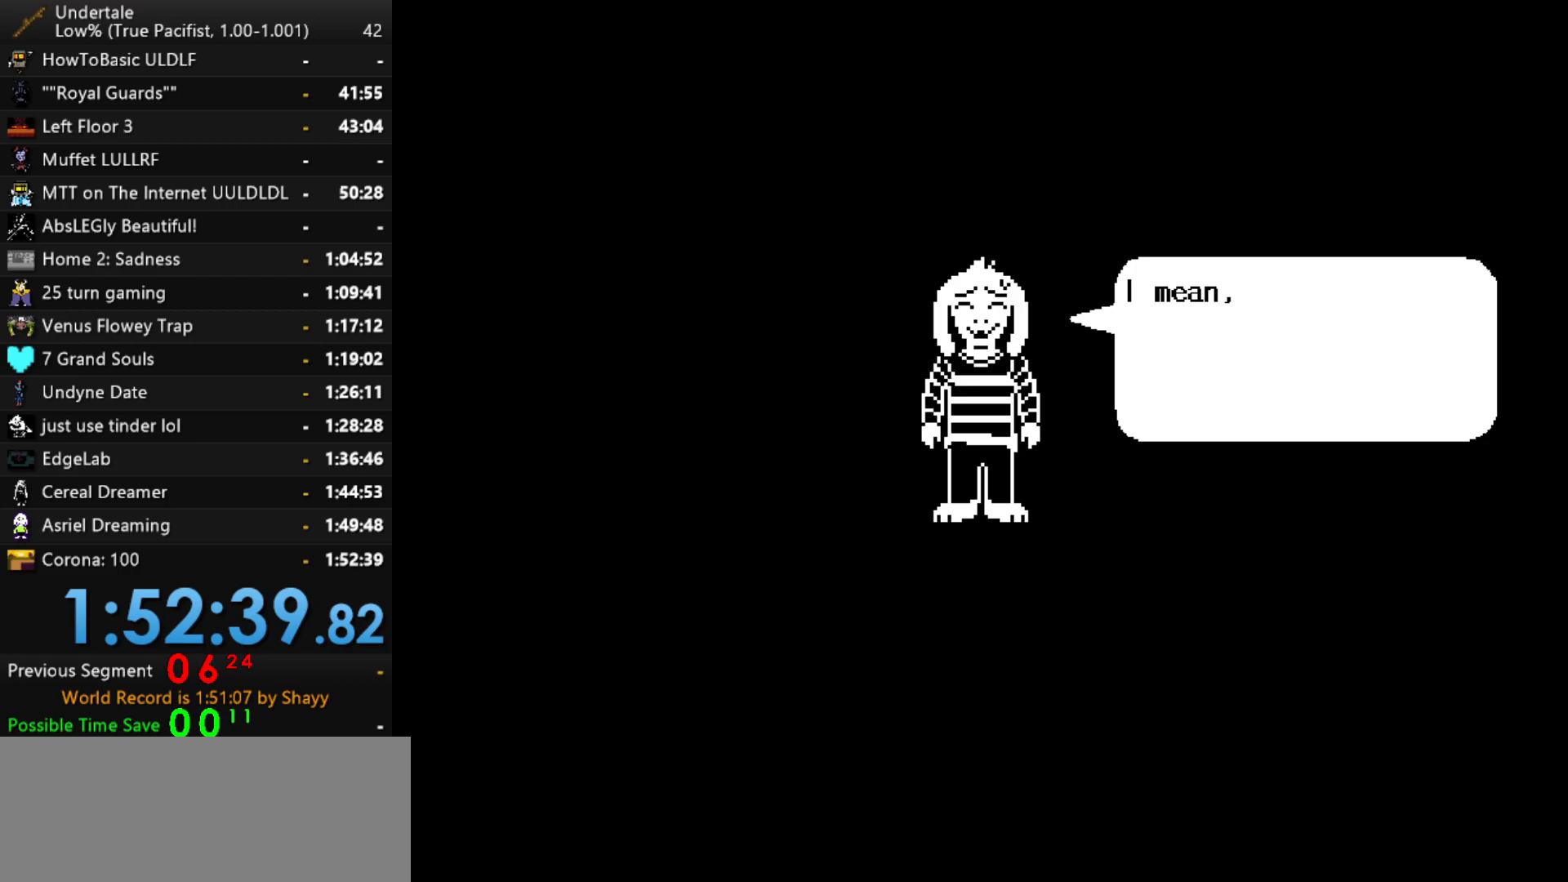
{"keys": [], "events": [[84, "return", "up"], [450, "return", "down"], [500, "return", "up"]]}
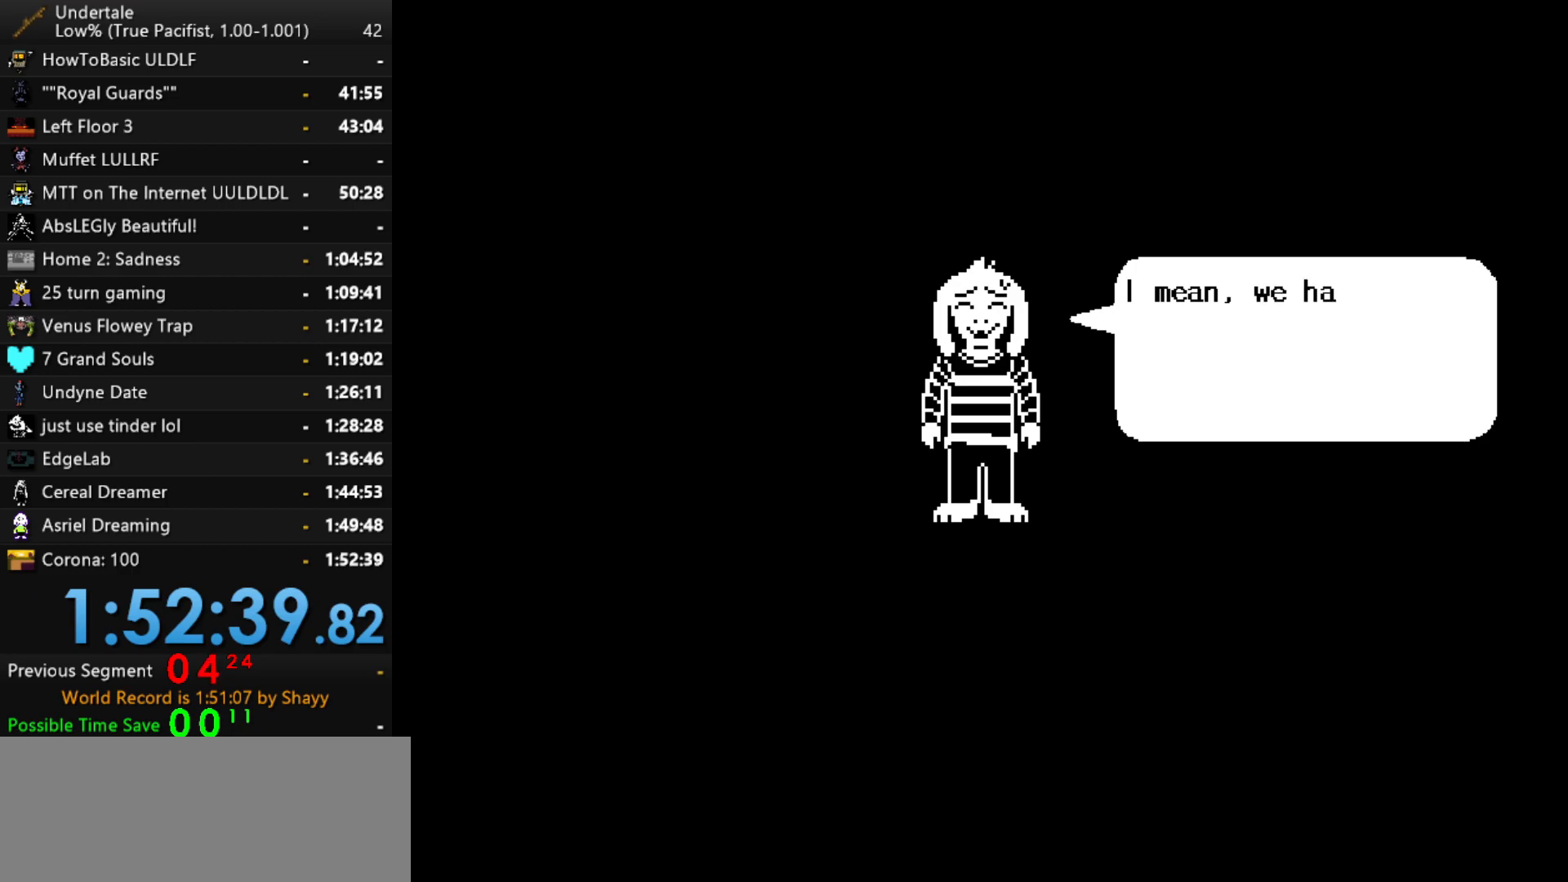
{"keys": [], "events": [[100, "return", "down"], [134, "return", "up"]]}
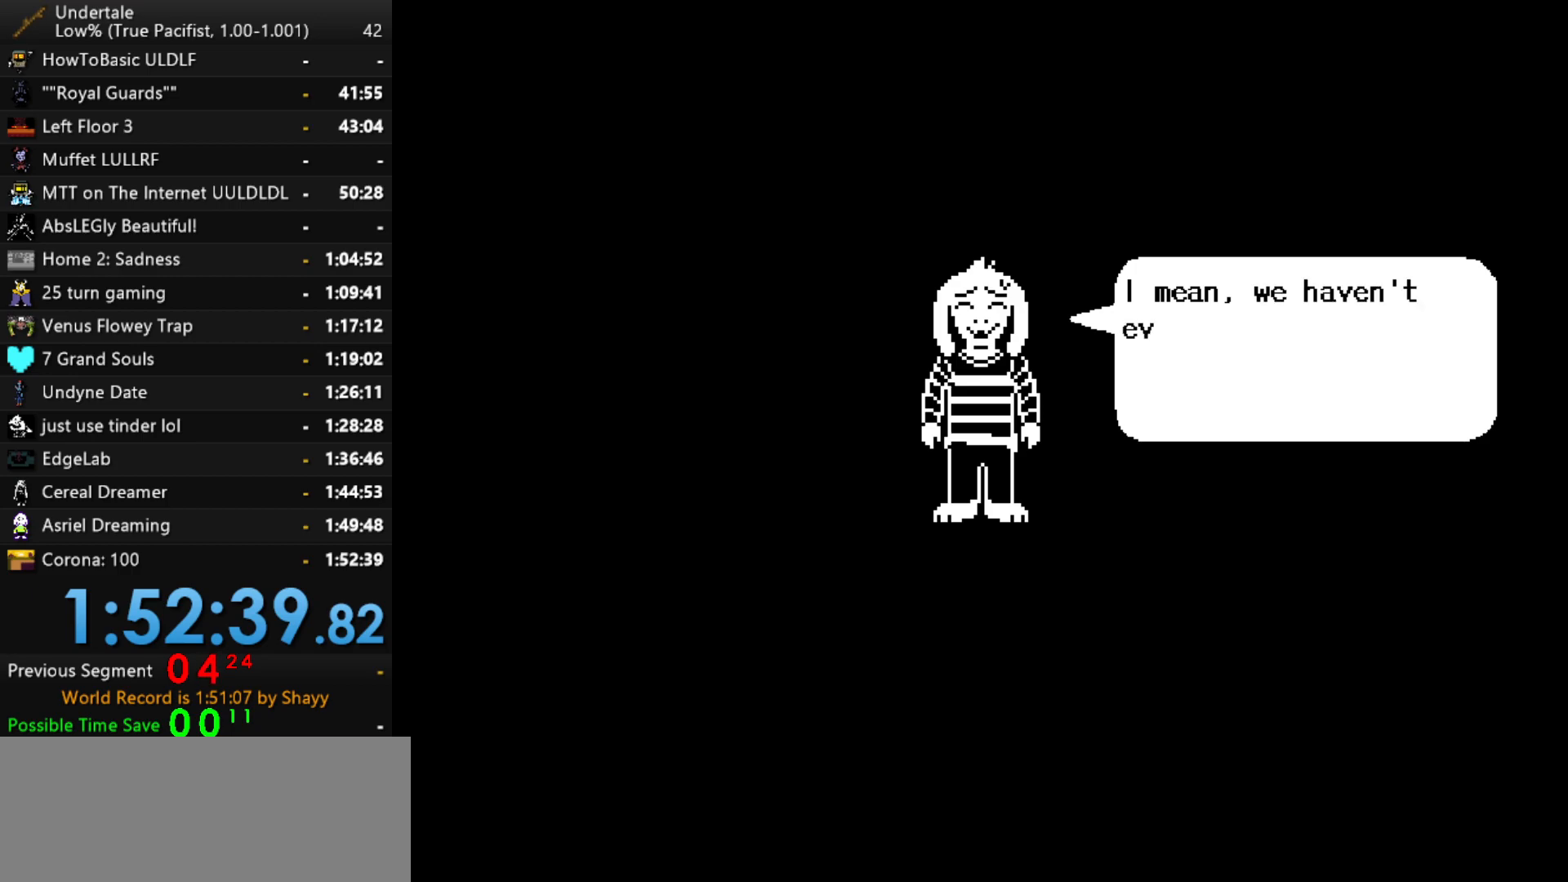
{"keys": [], "events": [[17, "return", "down"], [67, "return", "up"], [117, "return", "down"], [167, "return", "up"]]}
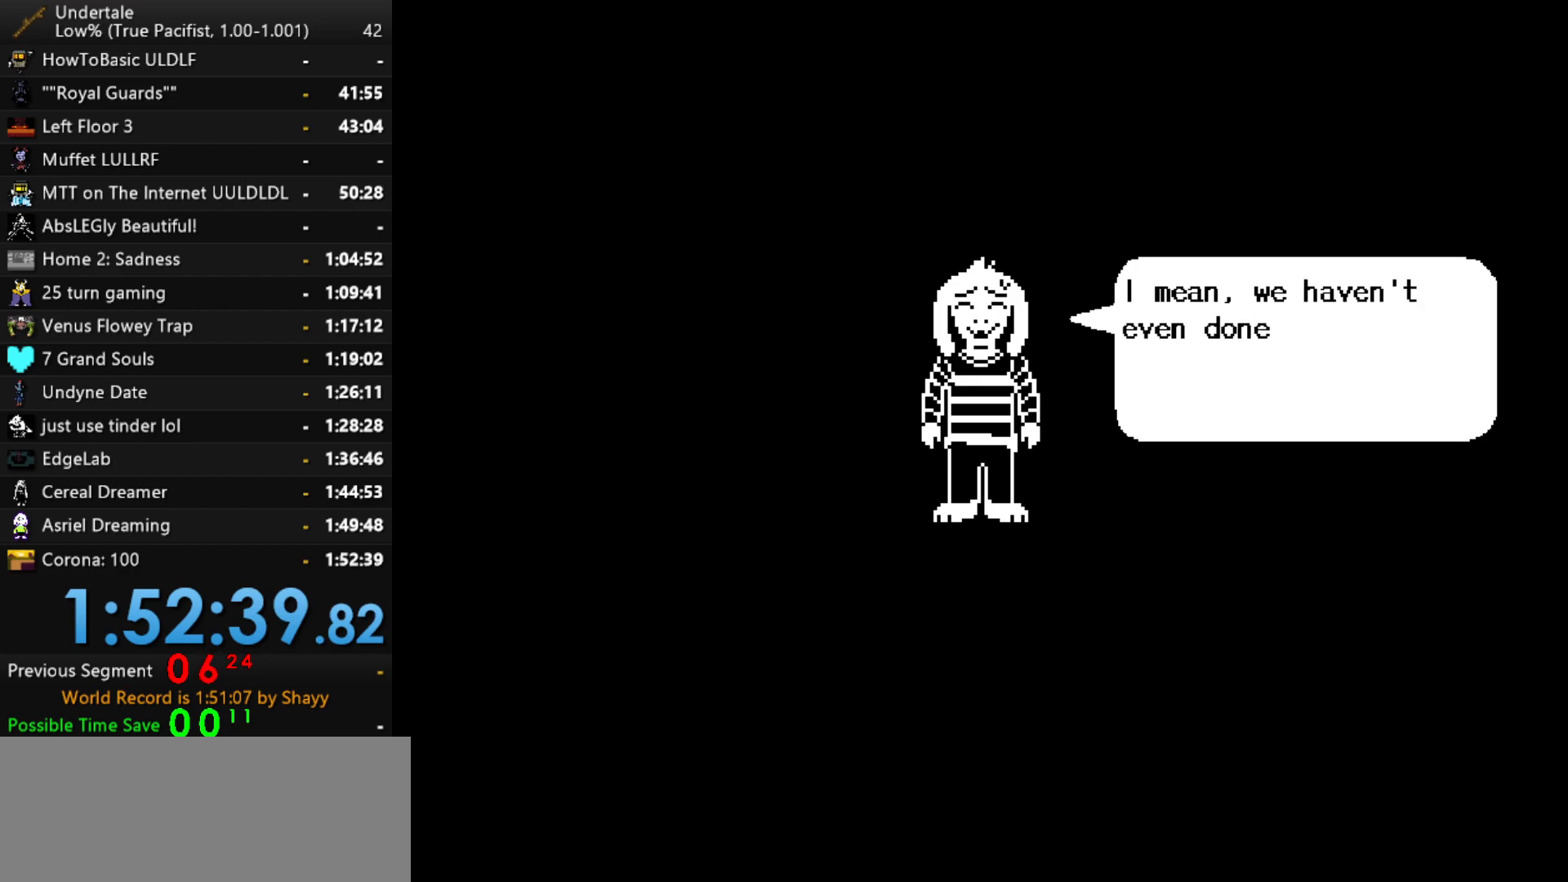
{"keys": [], "events": [[267, "return", "down"], [317, "return", "up"], [367, "return", "down"], [400, "return", "up"]]}
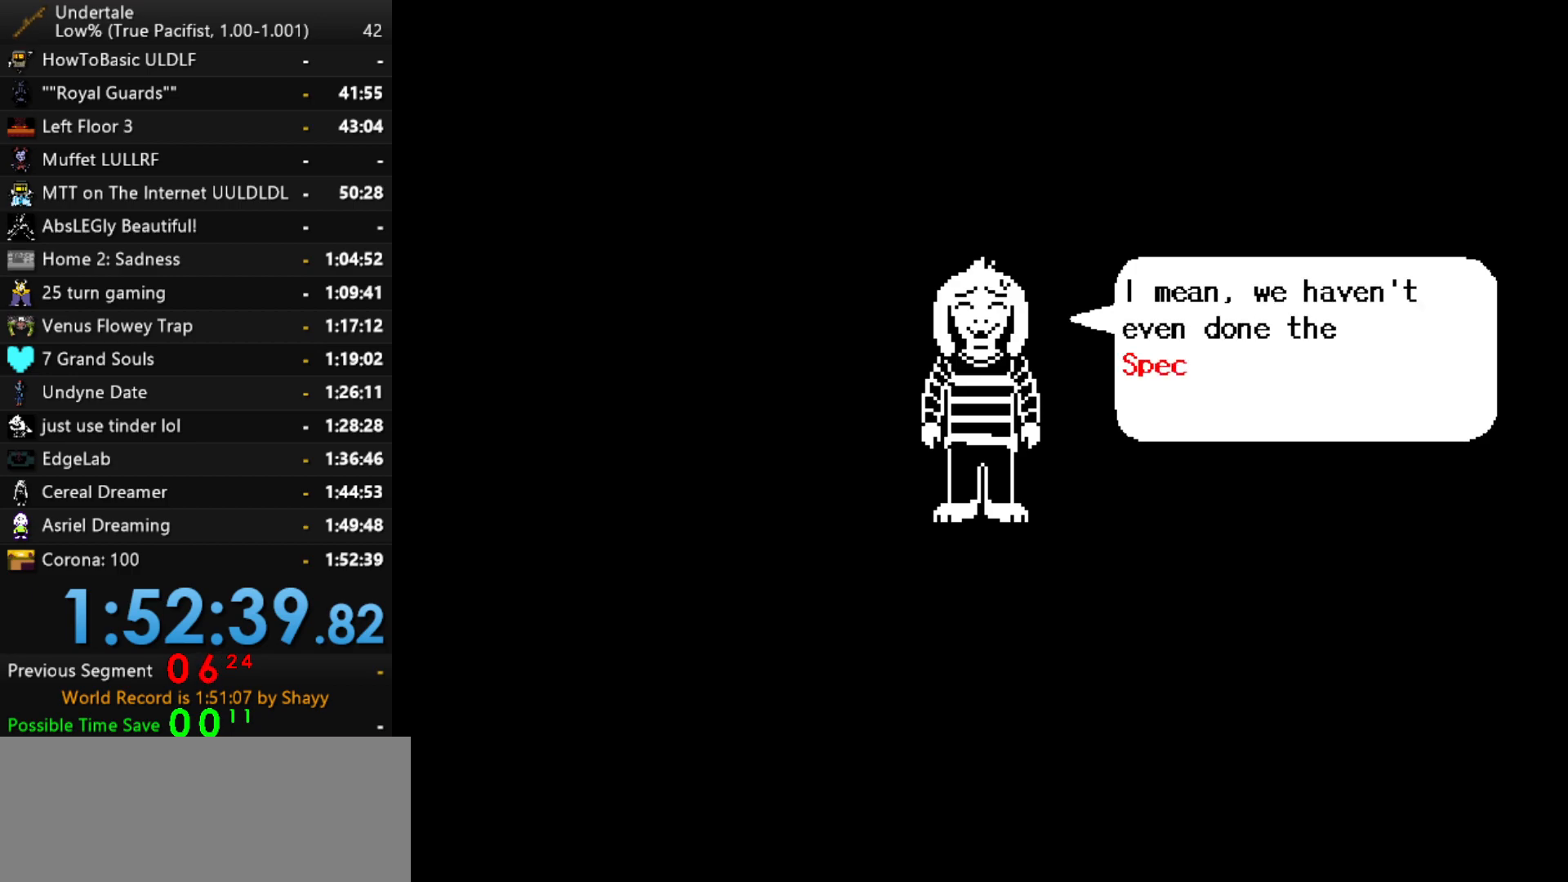
{"keys": [], "events": []}
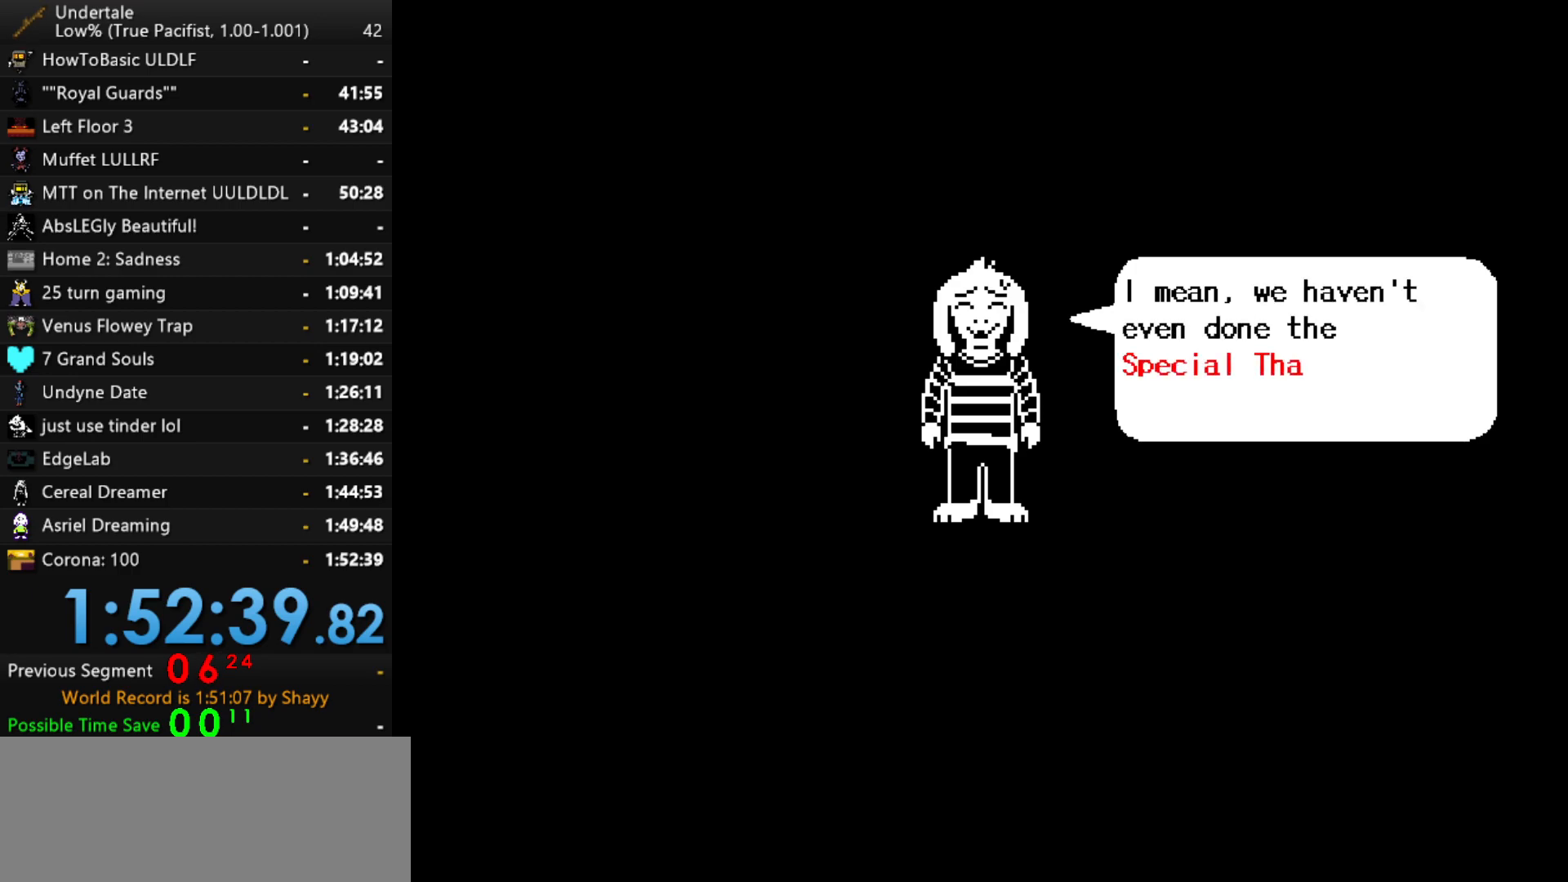
{"keys": [], "events": [[67, "return", "down"], [117, "return", "up"], [167, "return", "down"], [200, "return", "up"]]}
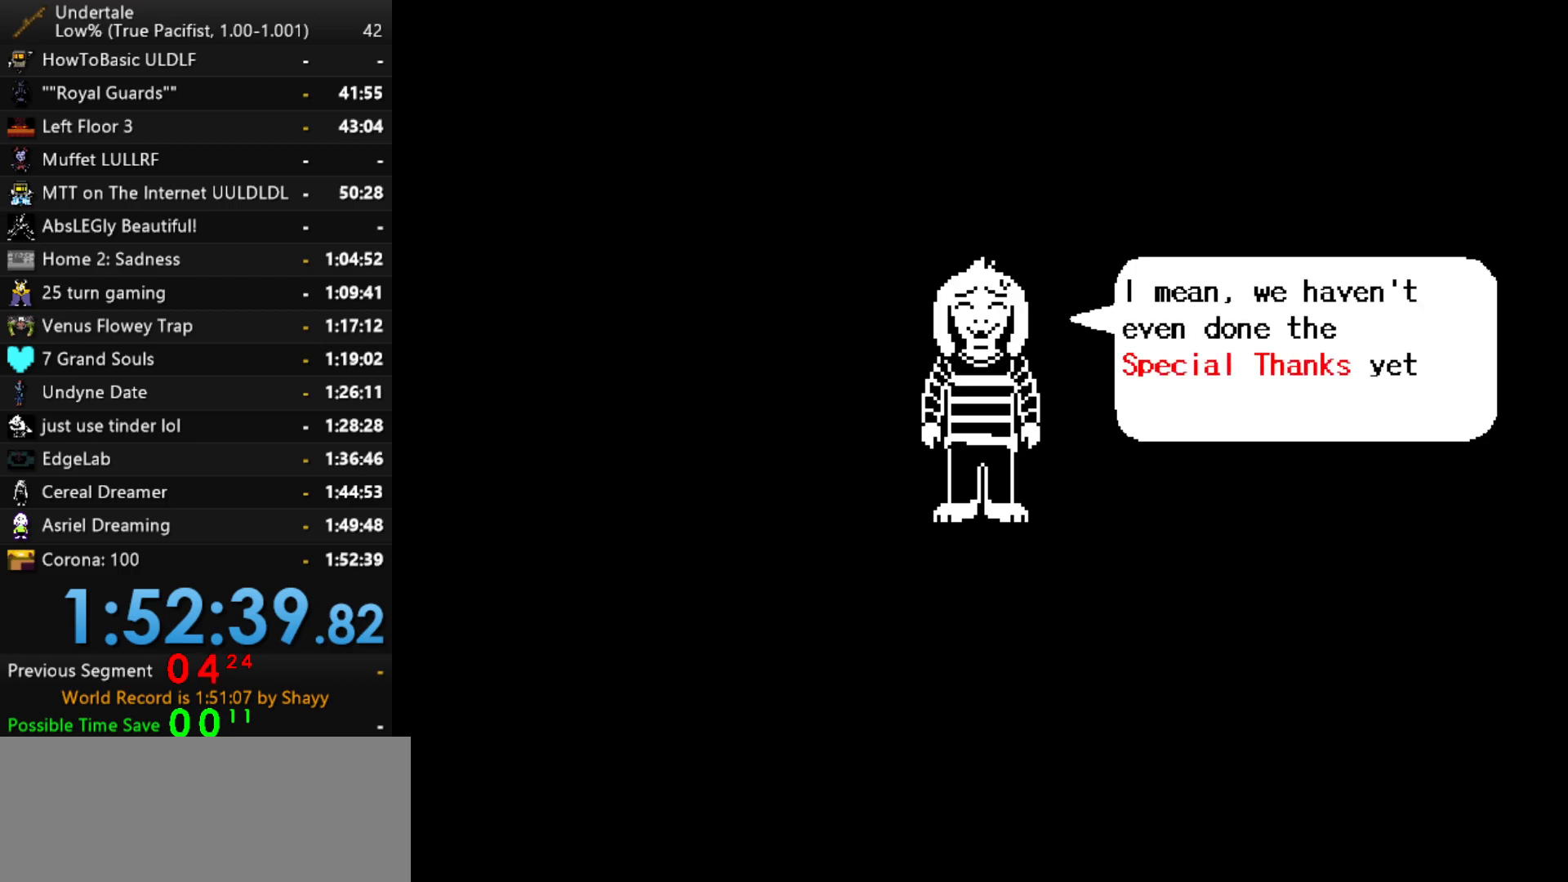
{"keys": ["return"], "events": [[84, "return", "down"], [167, "return", "up"], [500, "return", "down"]]}
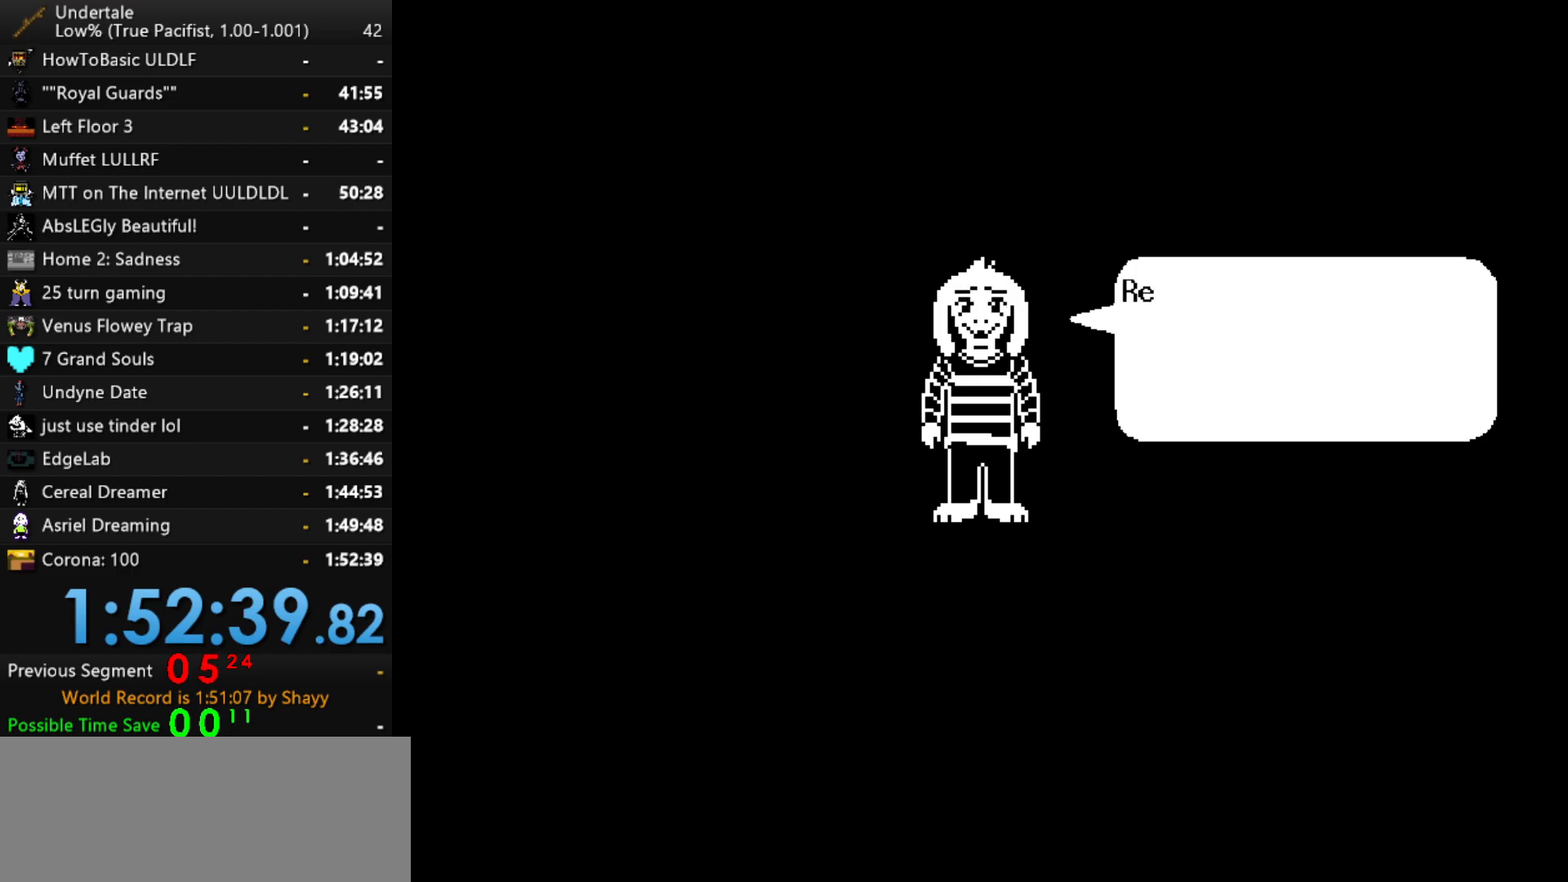
{"keys": [], "events": [[134, "return", "up"], [334, "return", "down"], [384, "return", "up"], [417, "return", "down"], [467, "return", "up"]]}
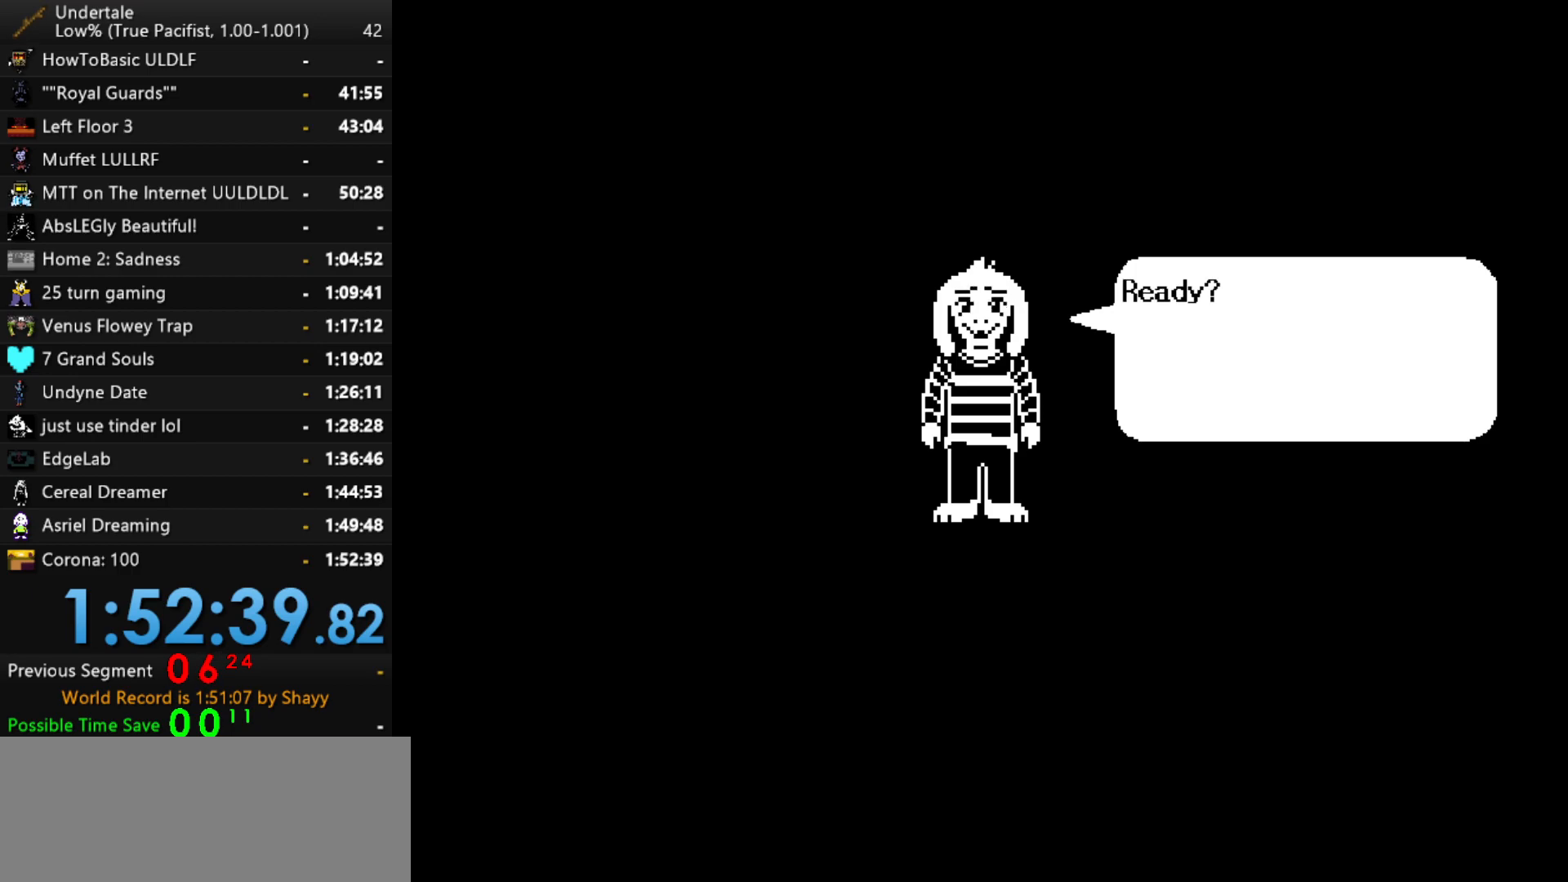
{"keys": [], "events": [[67, "return", "down"], [150, "return", "up"], [200, "return", "down"], [250, "return", "up"], [400, "return", "down"], [434, "return", "up"]]}
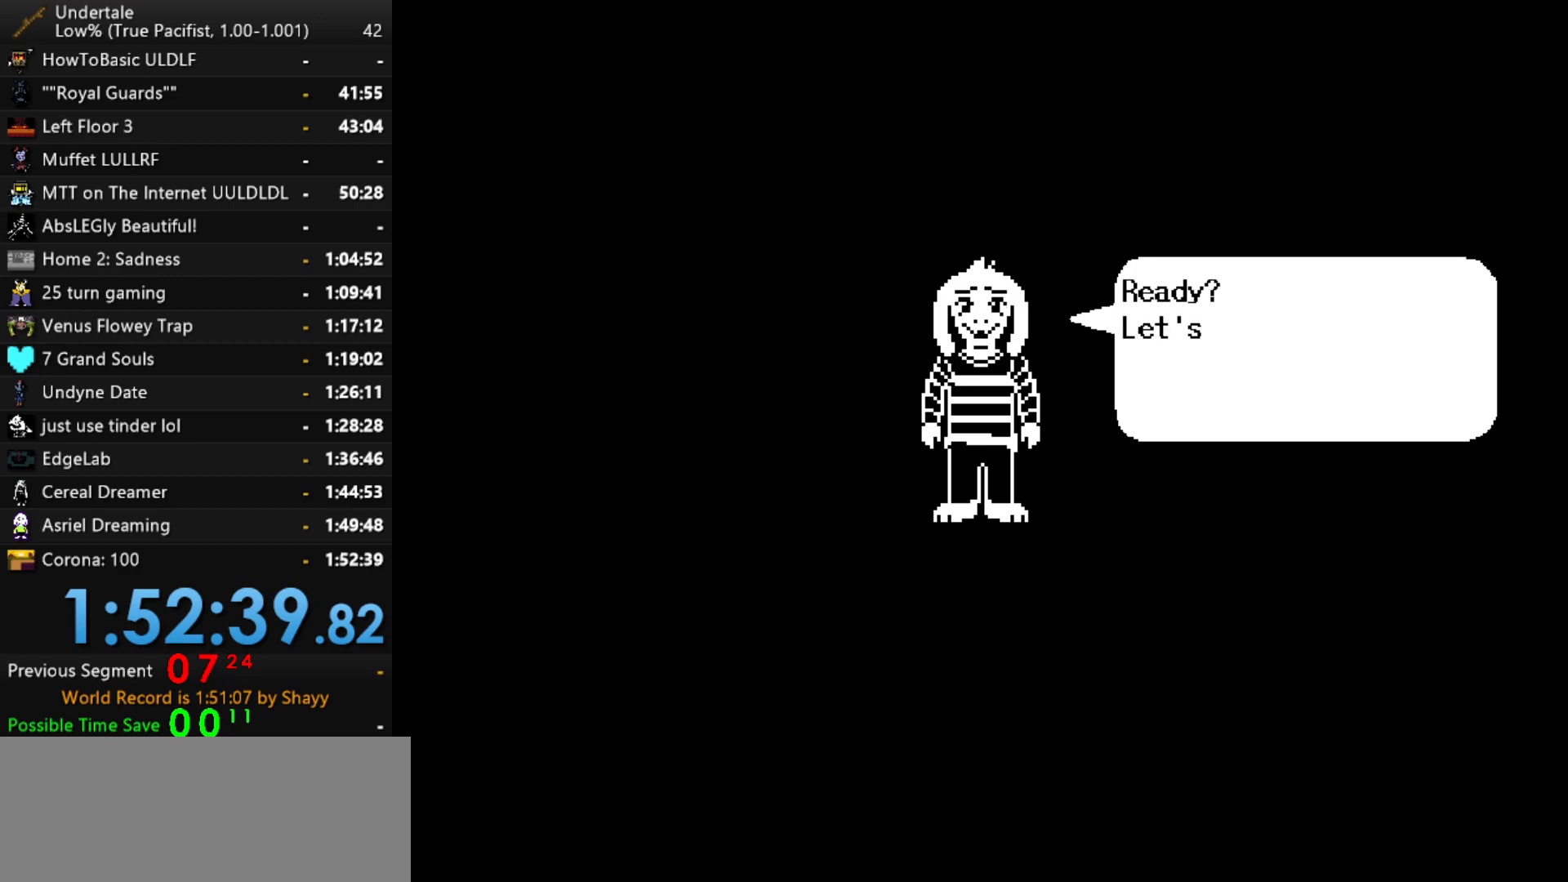
{"keys": ["return"], "events": [[34, "return", "down"], [84, "return", "up"], [134, "return", "down"], [167, "return", "up"], [317, "return", "down"], [367, "return", "up"], [400, "return", "down"]]}
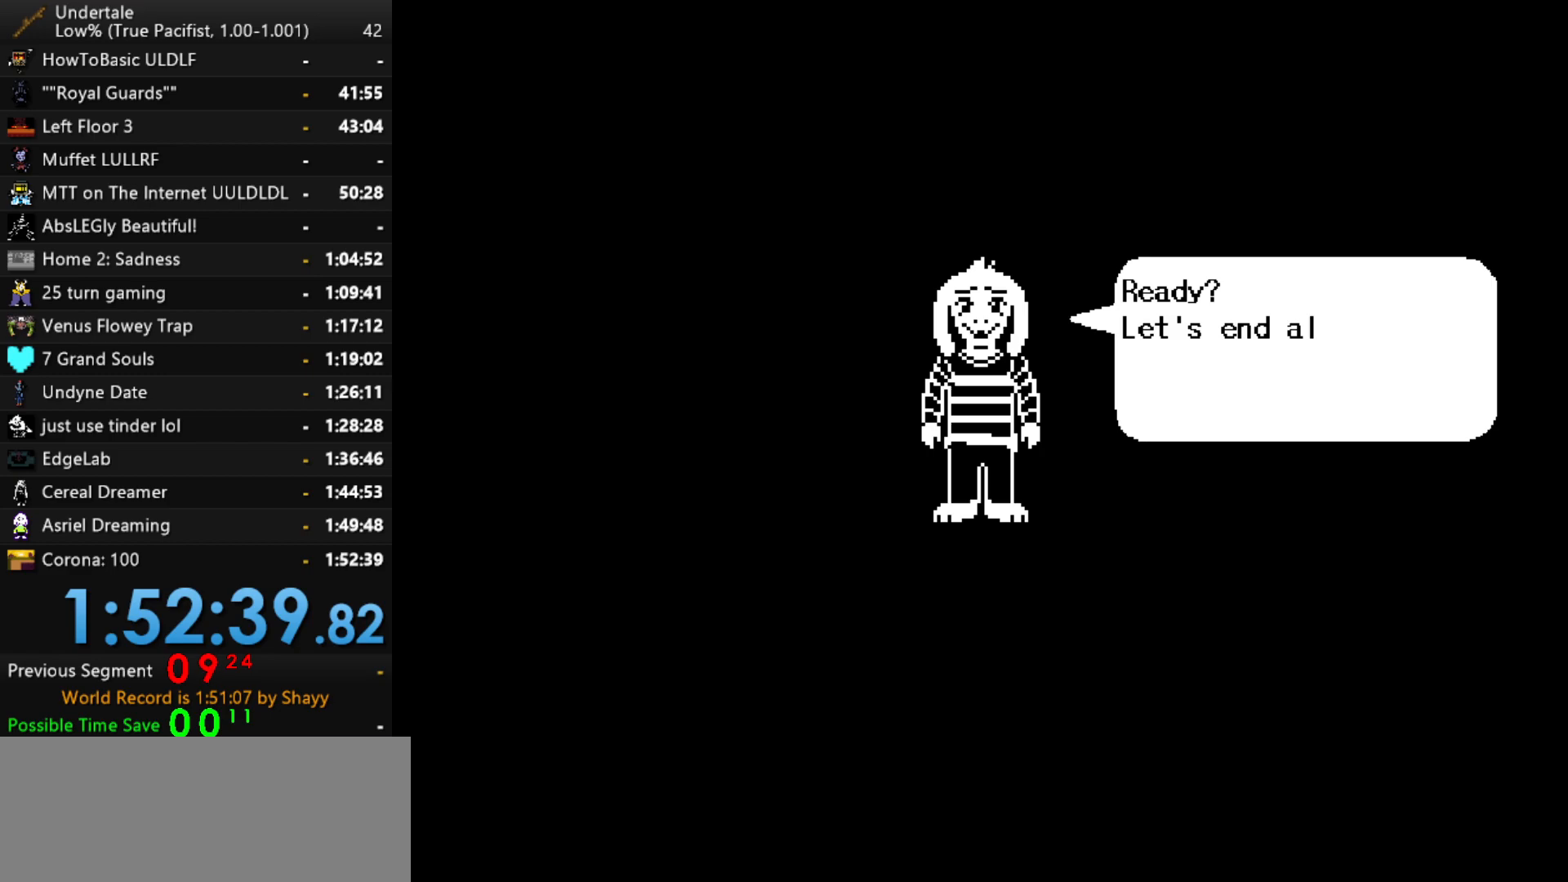
{"keys": [], "events": [[100, "return", "up"], [134, "return", "down"], [284, "return", "up"], [334, "return", "down"], [384, "return", "up"], [417, "return", "down"], [467, "return", "up"]]}
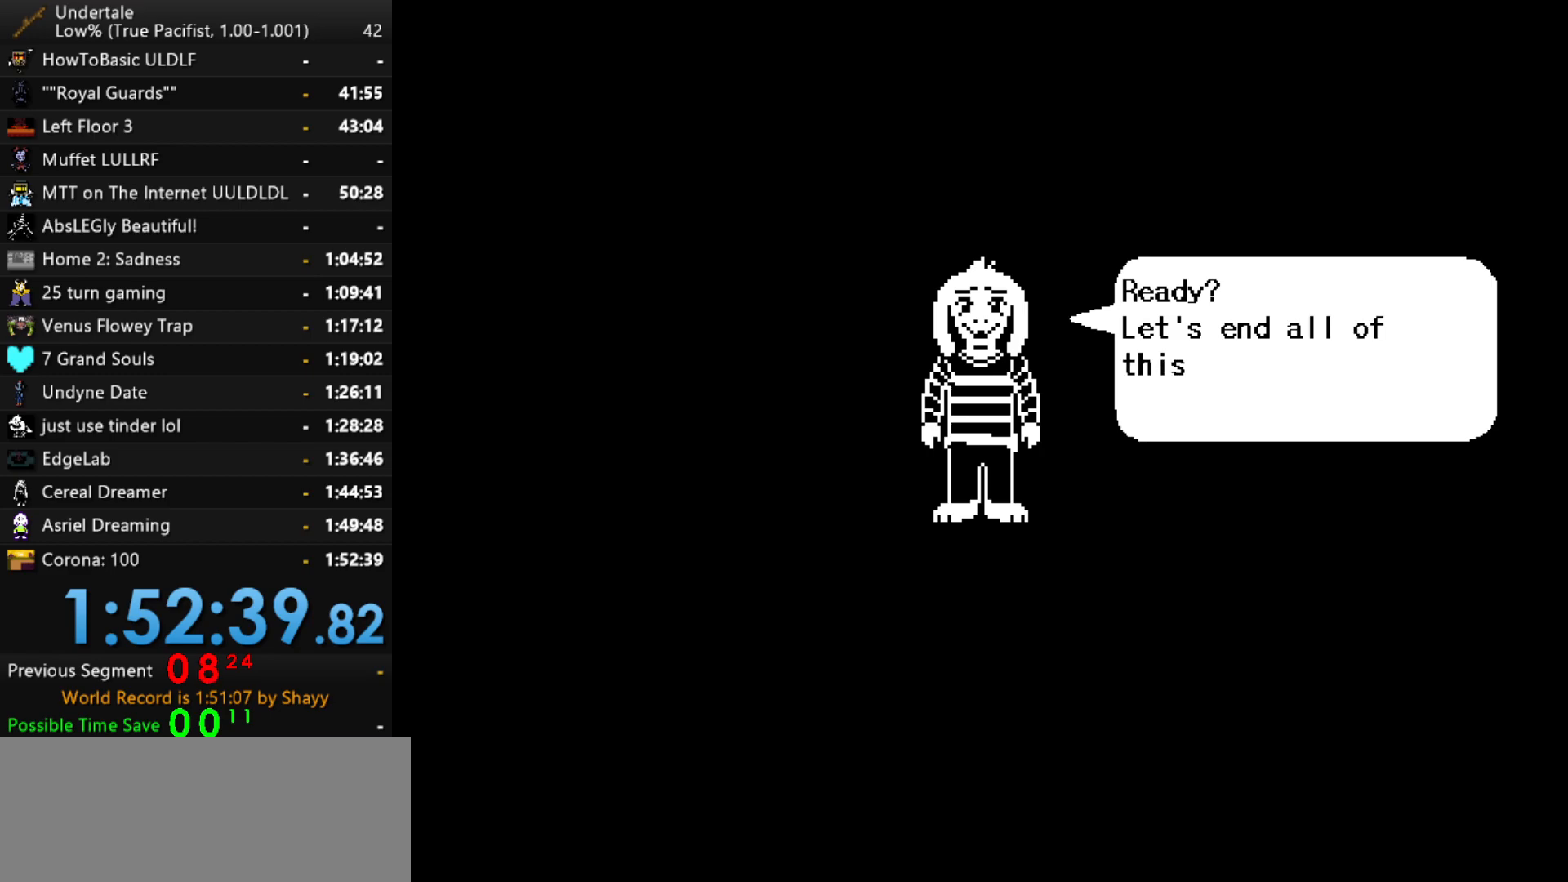
{"keys": ["return"], "events": [[17, "return", "down"], [67, "return", "up"], [117, "return", "down"], [150, "return", "up"], [200, "return", "down"], [250, "return", "up"], [300, "return", "down"], [350, "return", "up"], [400, "return", "down"], [434, "return", "up"], [484, "return", "down"]]}
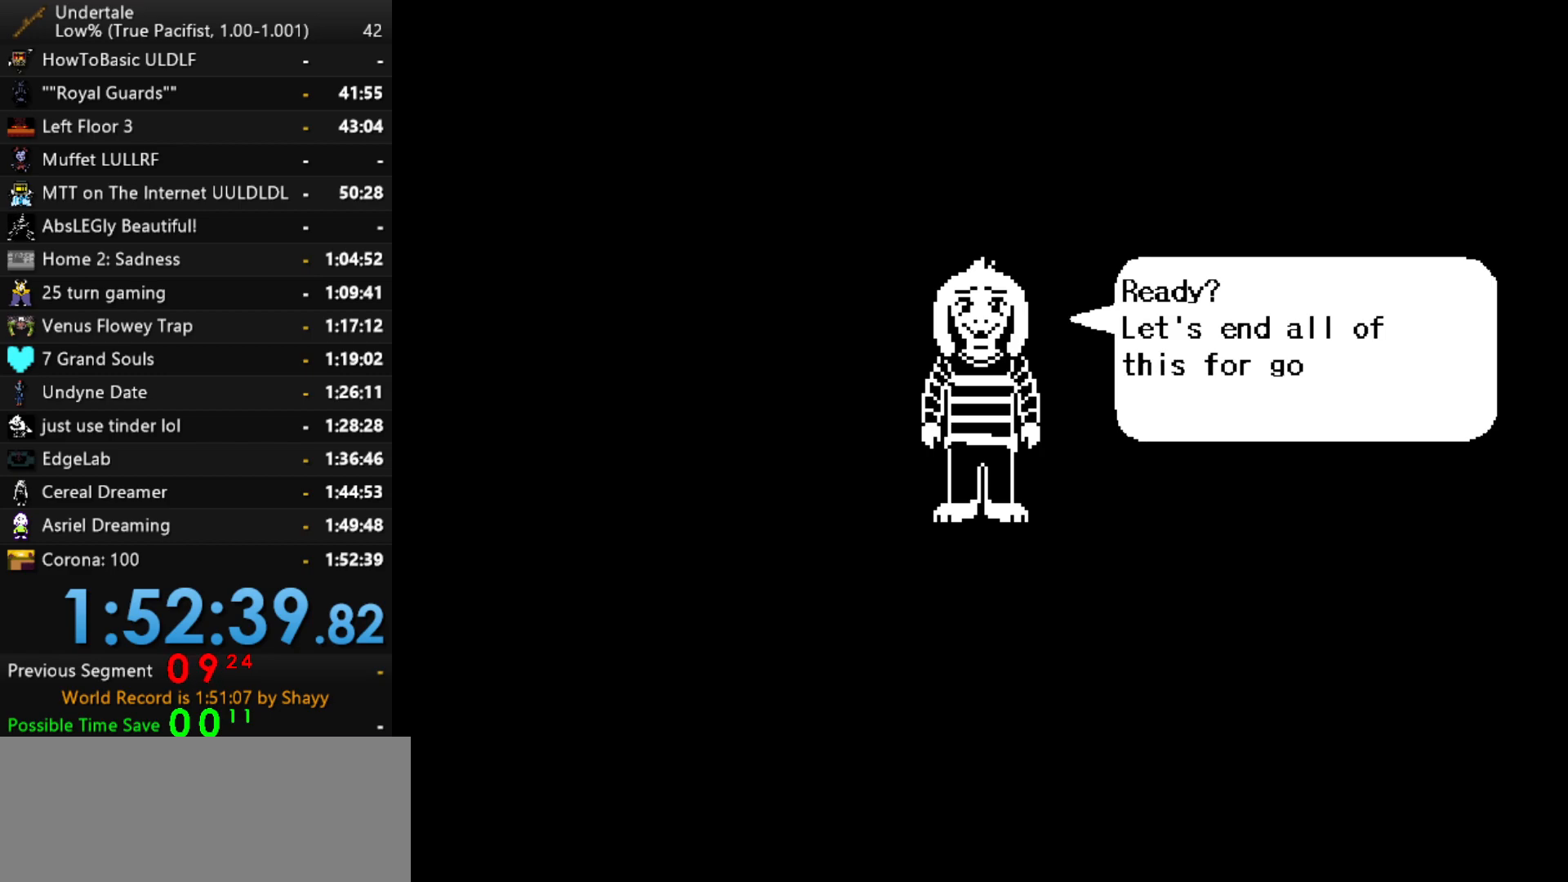
{"keys": ["return"], "events": [[34, "return", "up"], [84, "return", "down"], [134, "return", "up"], [167, "return", "down"], [217, "return", "up"], [267, "return", "down"], [367, "return", "up"], [450, "return", "down"]]}
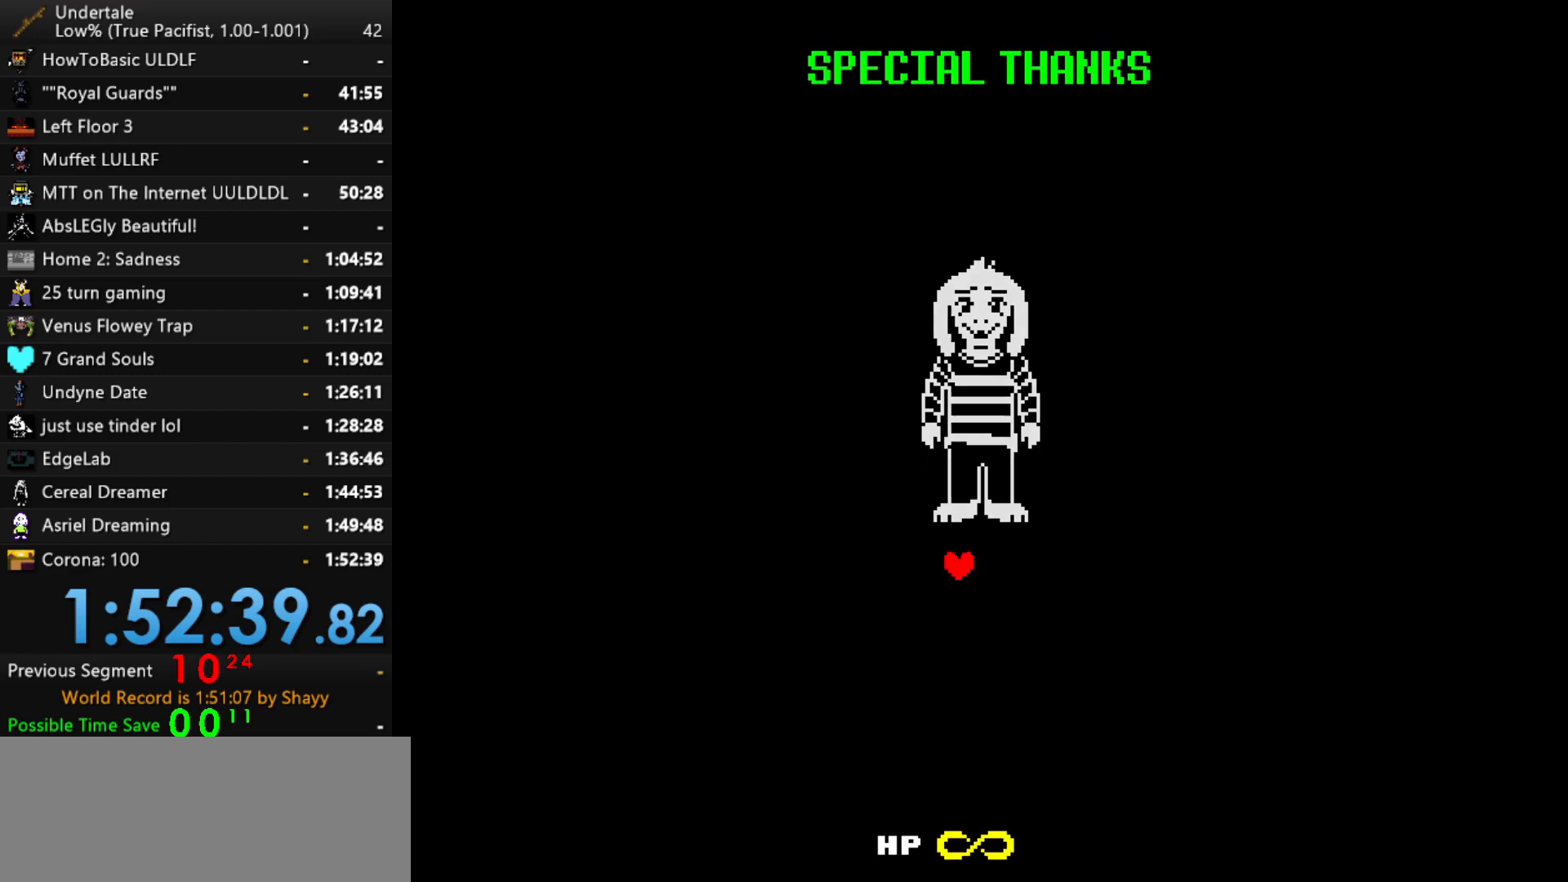
{"keys": [], "events": [[50, "return", "up"], [100, "return", "down"], [150, "return", "up"], [184, "return", "down"], [234, "return", "up"]]}
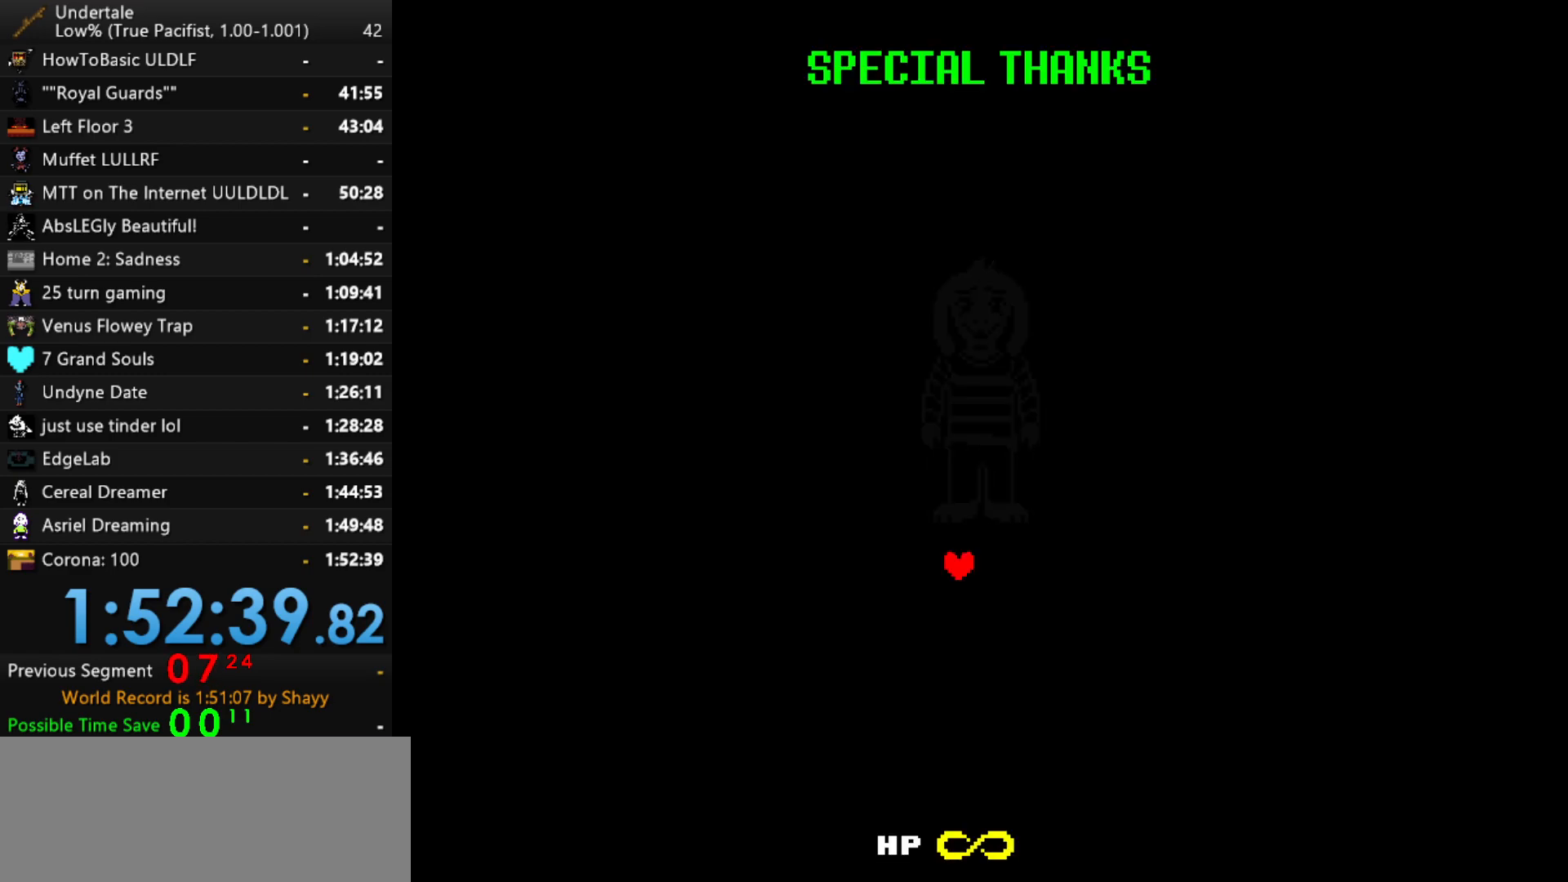
{"keys": [], "events": [[67, "return", "down"], [167, "return", "up"]]}
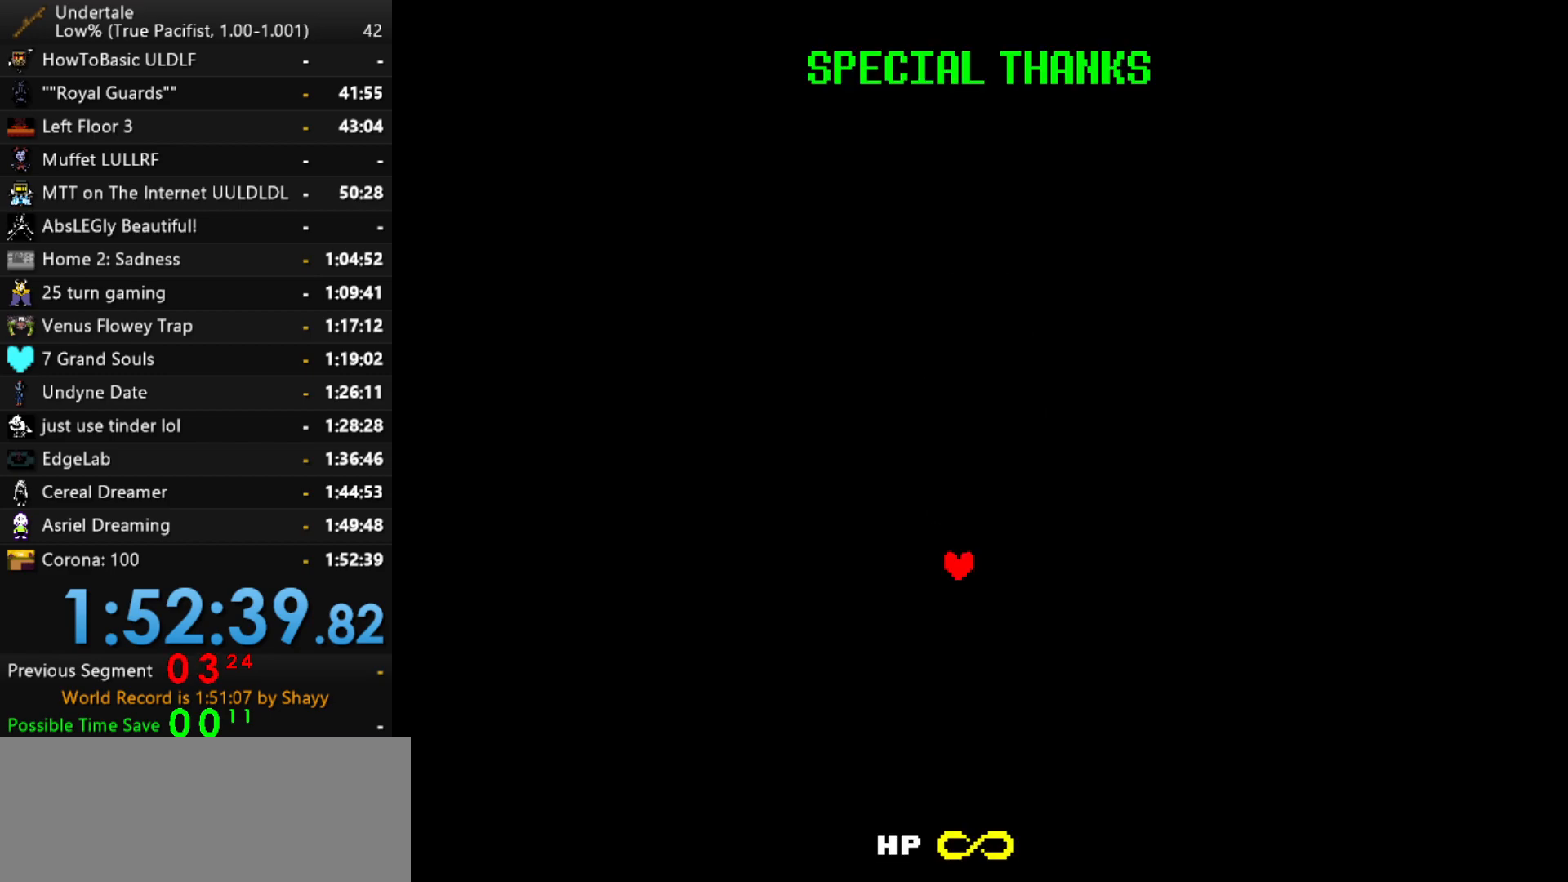
{"keys": [], "events": []}
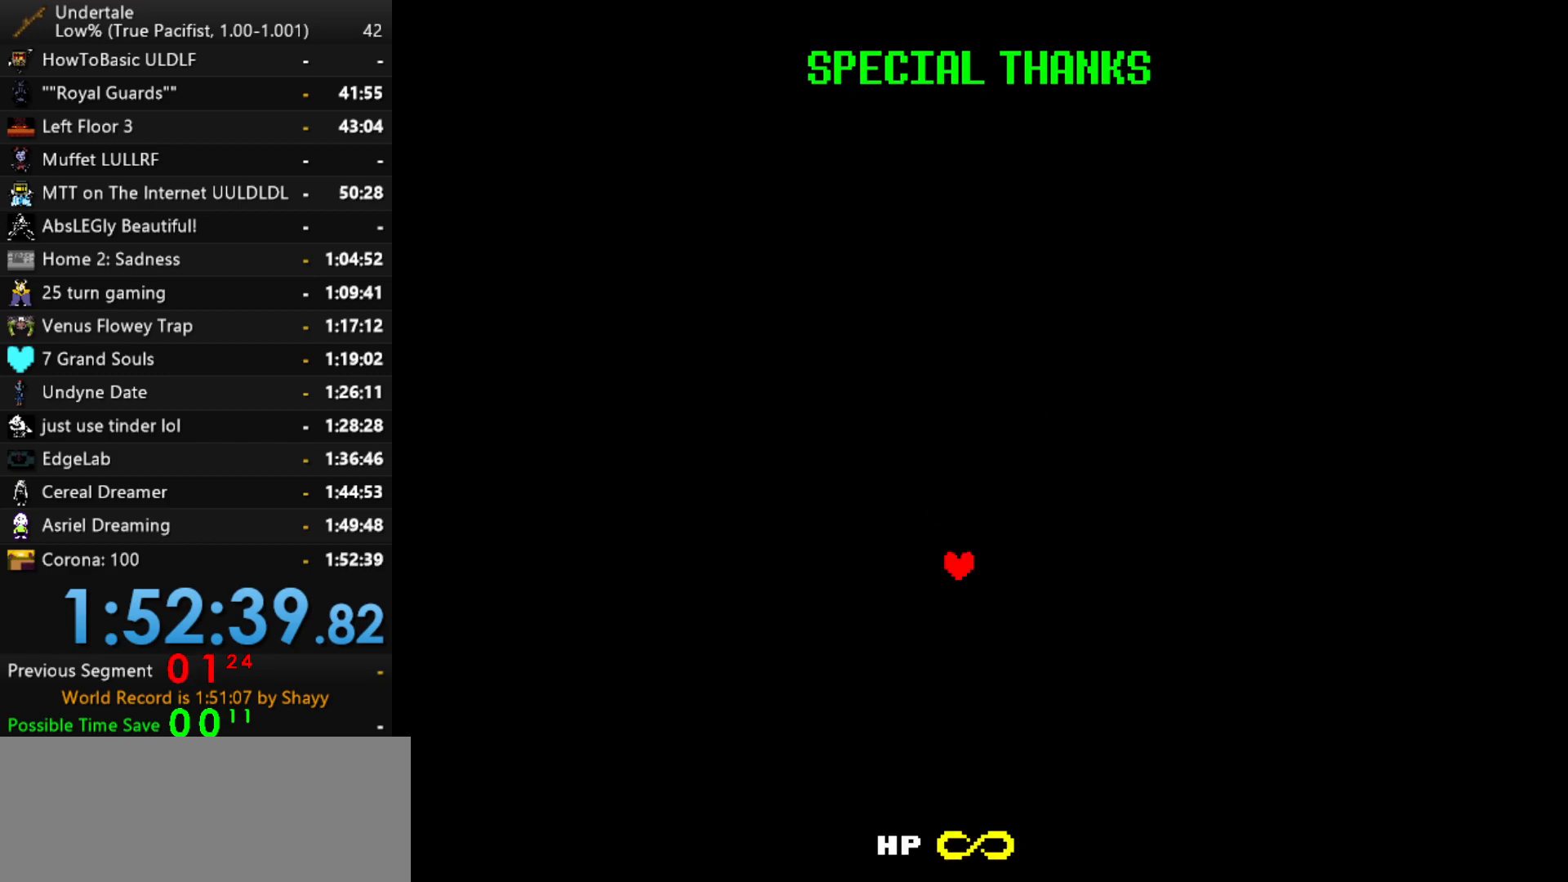
{"keys": [], "events": []}
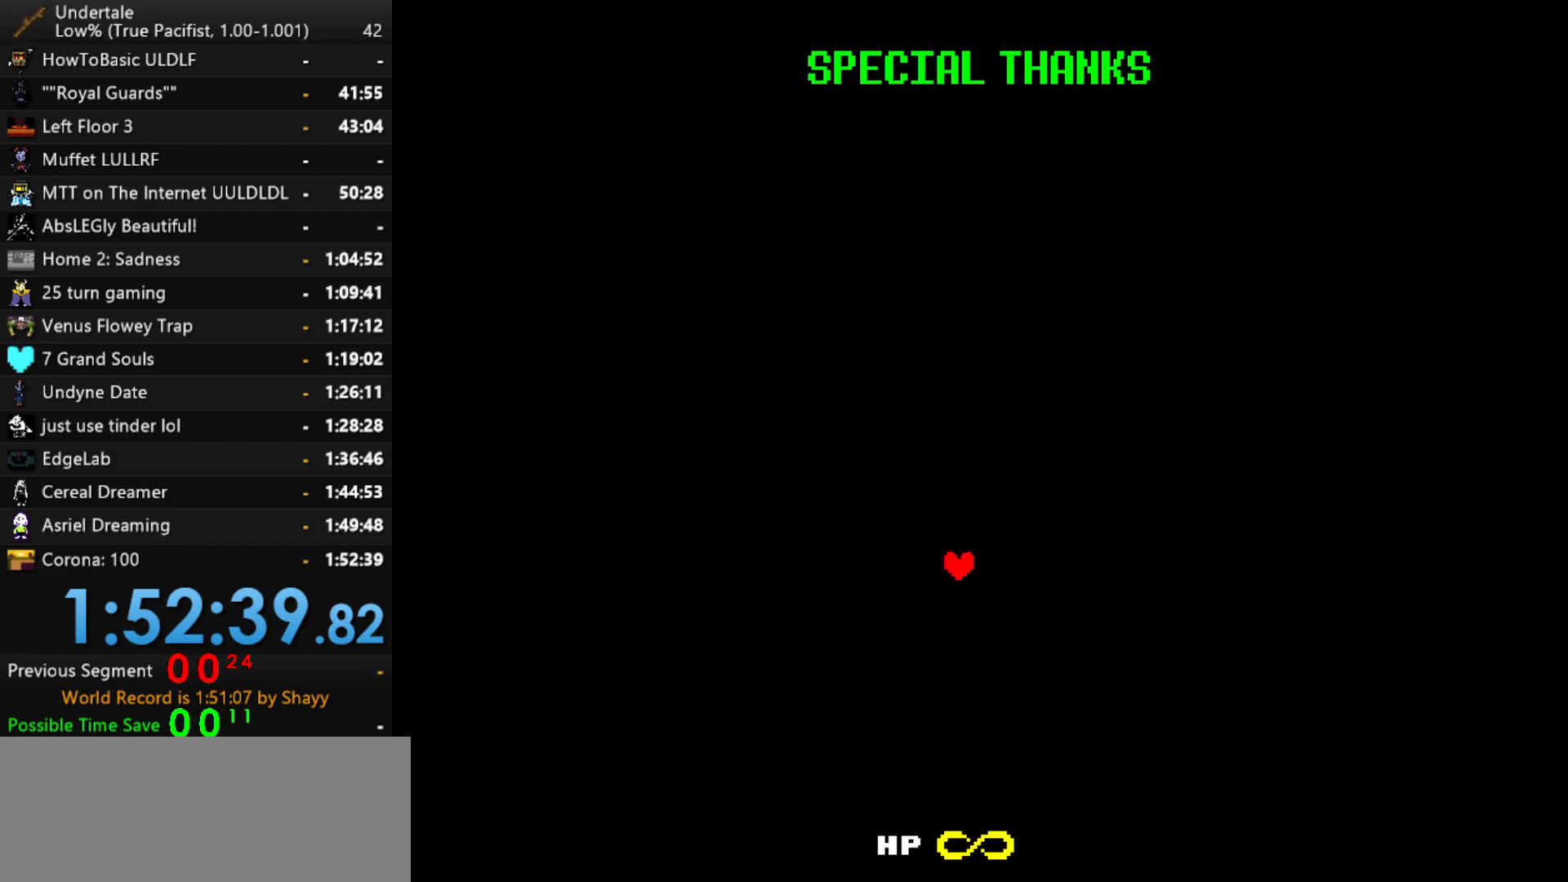
{"keys": ["down", "left"], "events": [[150, "down", "down"], [250, "left", "down"]]}
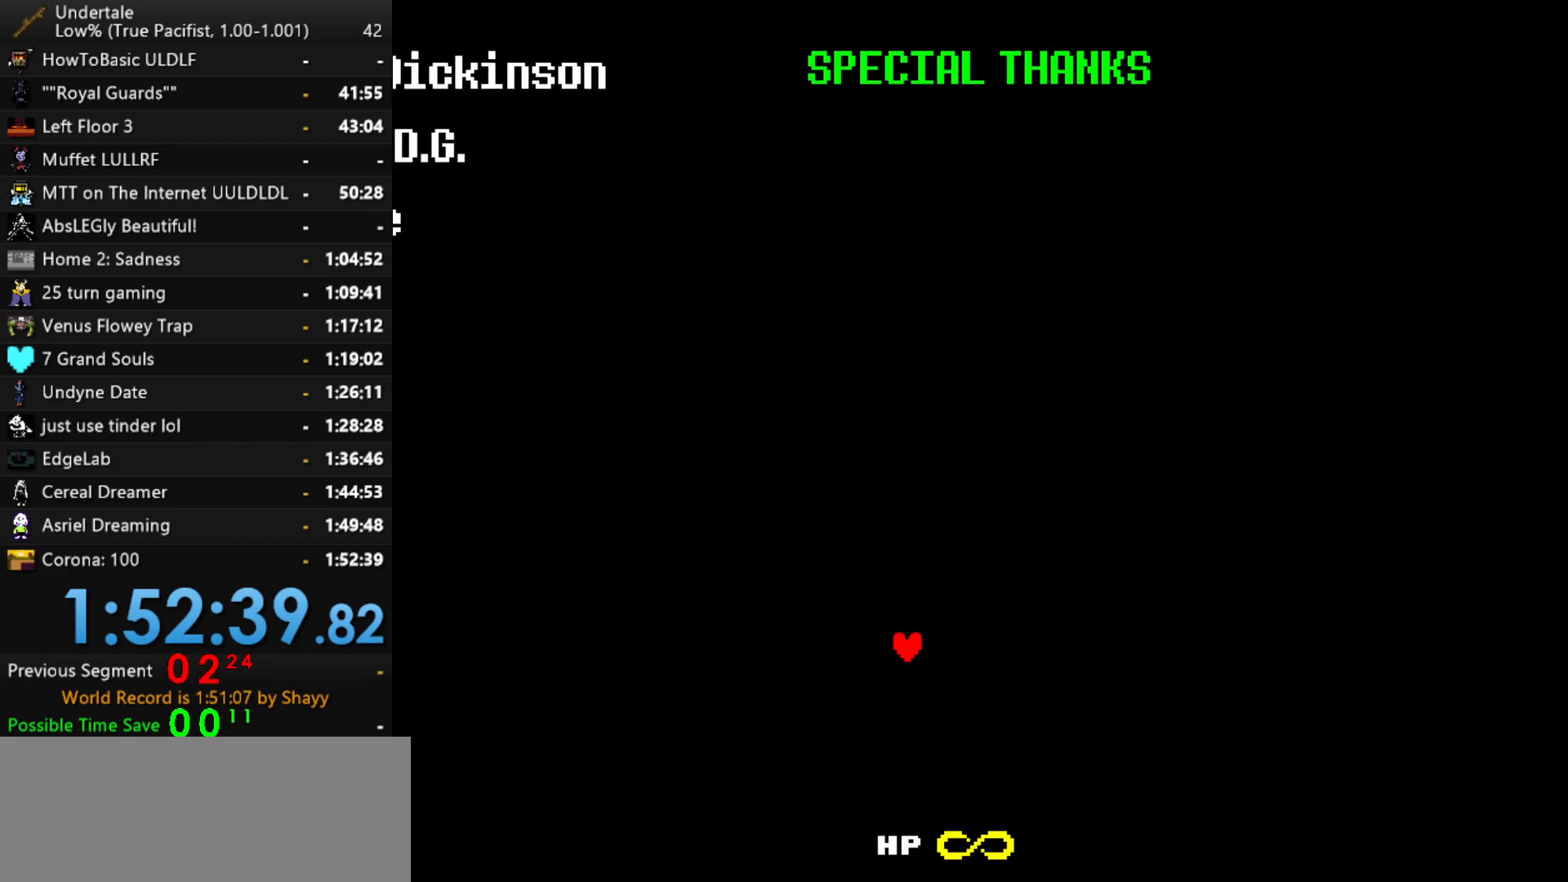
{"keys": ["down", "right"], "events": [[34, "left", "up"], [267, "right", "down"]]}